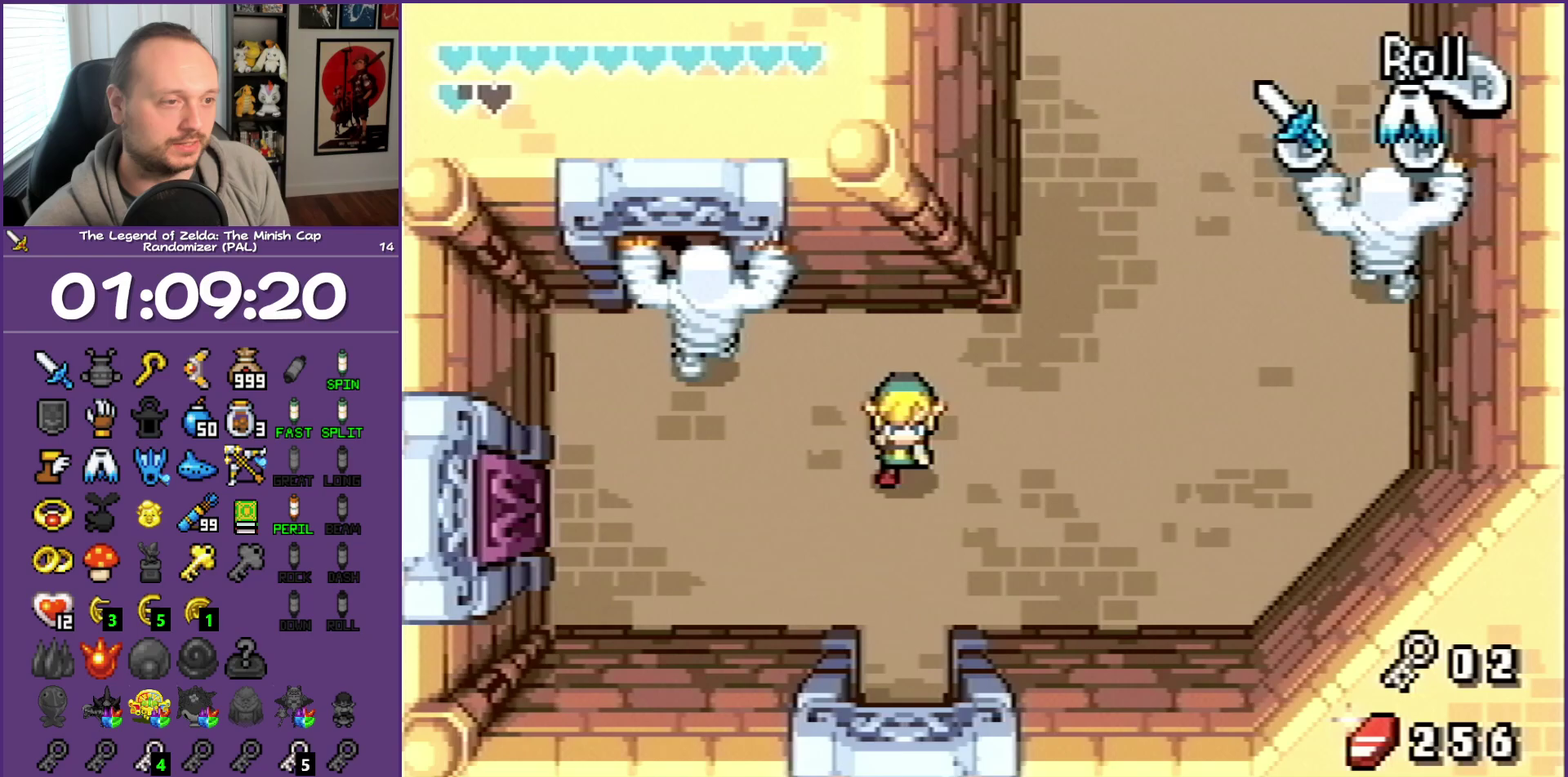
Gameplay with a controller (Nintendo layout); each line is a JSON object with the inputs held at the frame after it. "events" lists button and stick changes between this image and that frame as [ms after this image, input, new state], when the widget could be followed in between. Not read: L3 R3 START.
{"buttons": ["DPAD_LEFT"], "events": [[350, "DPAD_DOWN", "up"]]}
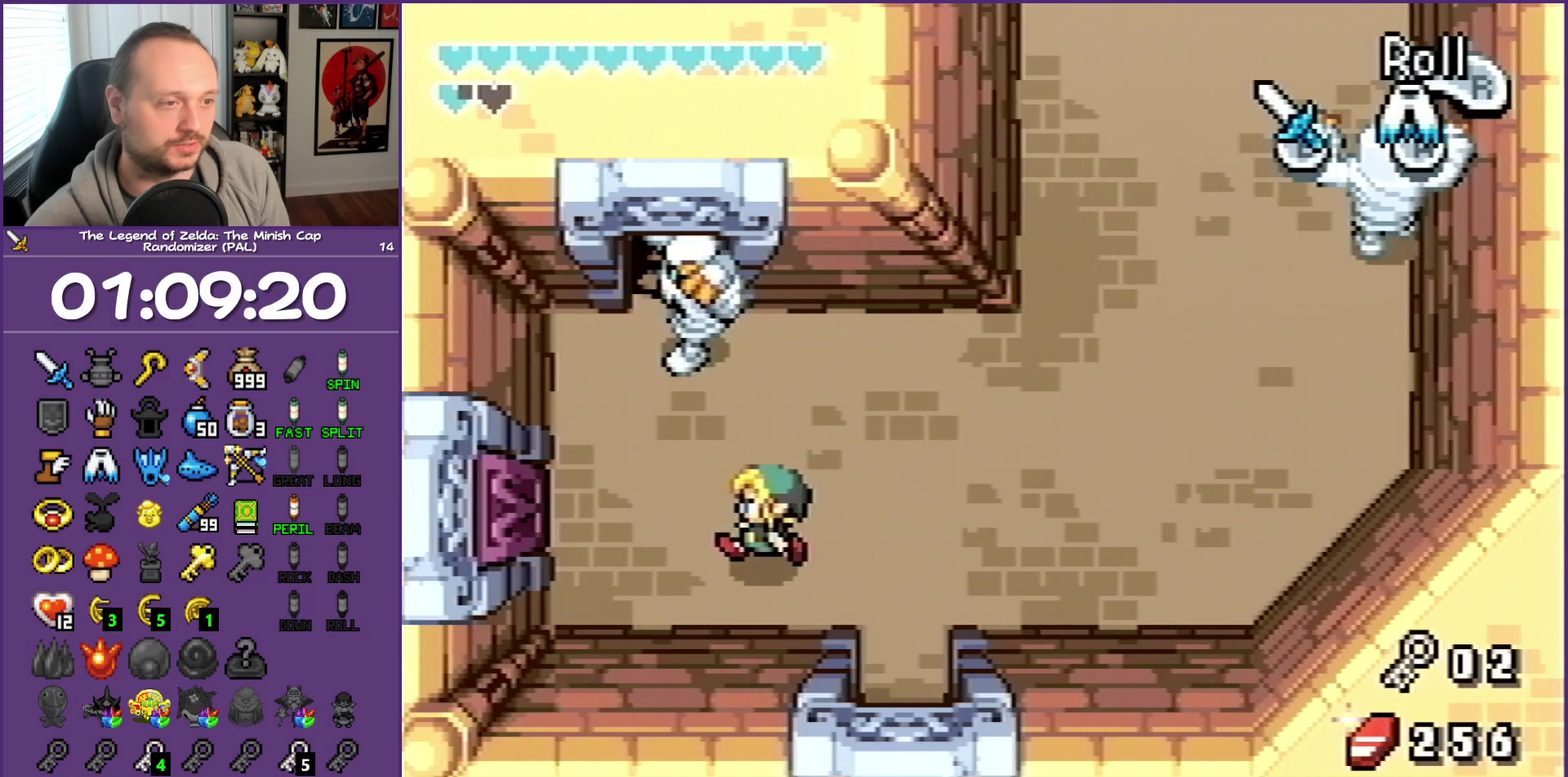
{"buttons": ["DPAD_UP", "DPAD_RIGHT"], "events": [[233, "DPAD_LEFT", "up"], [317, "DPAD_RIGHT", "down"], [367, "DPAD_UP", "down"]]}
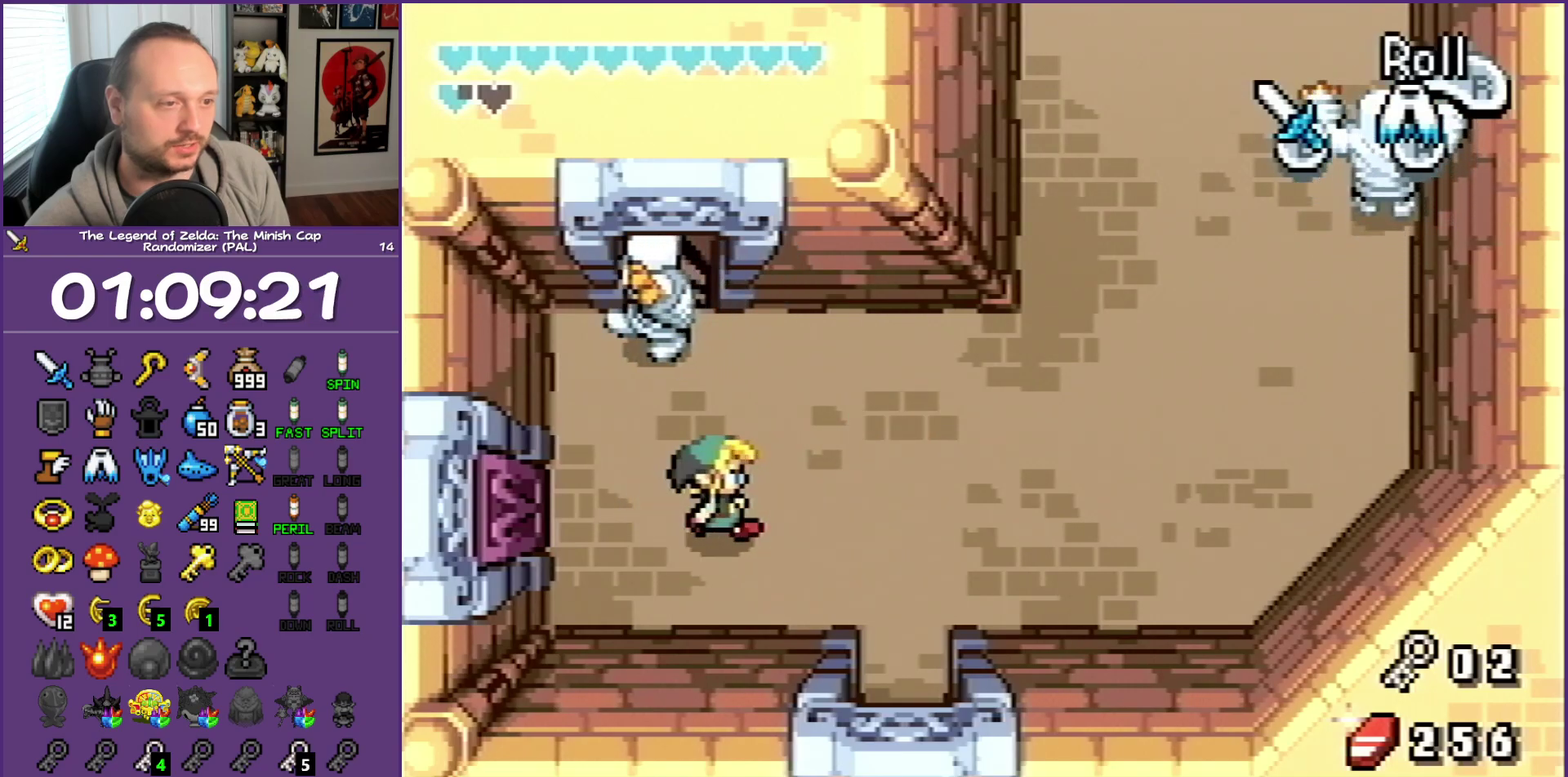
{"buttons": ["DPAD_UP"], "events": [[417, "DPAD_RIGHT", "up"]]}
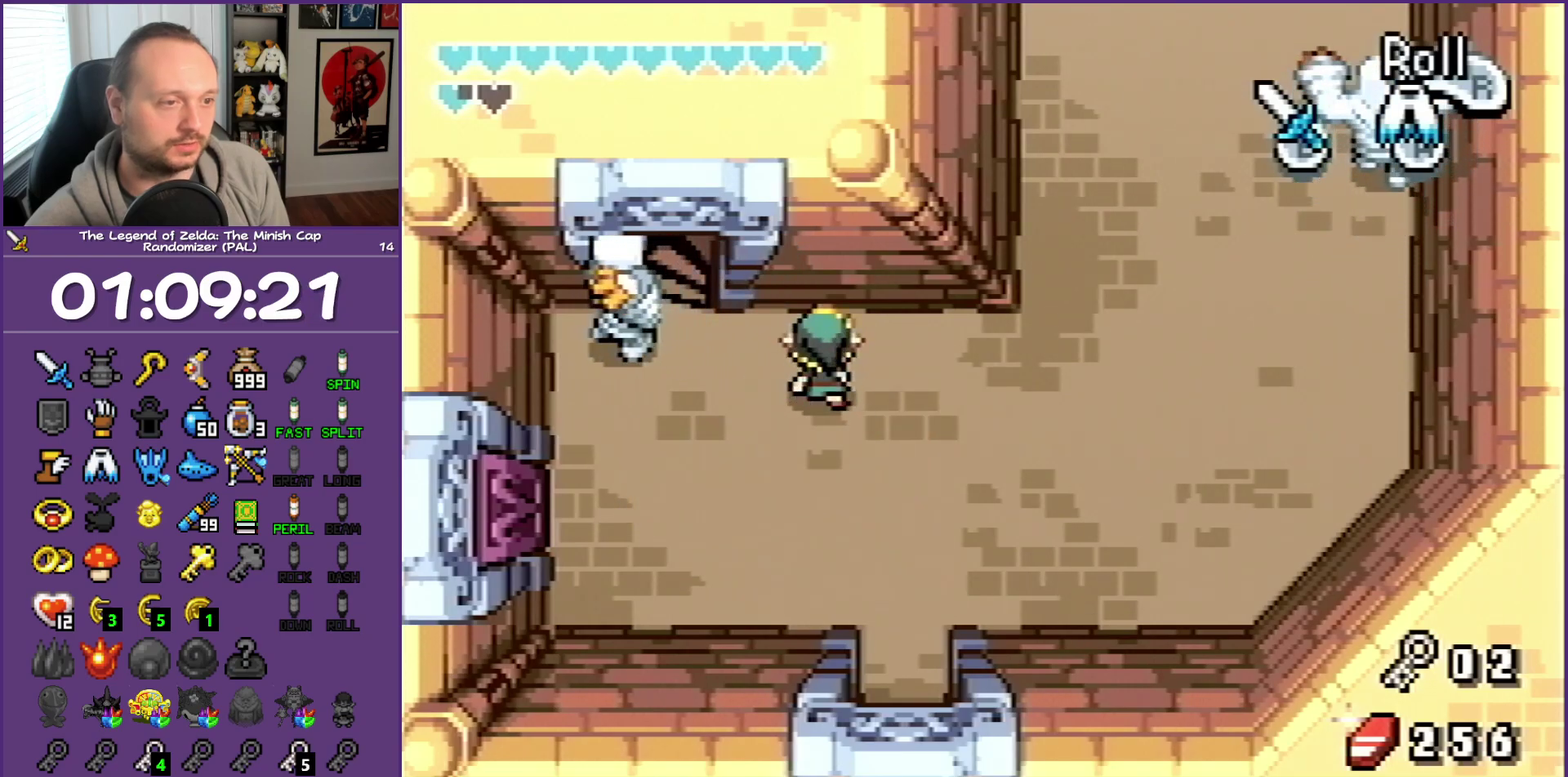
{"buttons": ["DPAD_DOWN", "DPAD_LEFT"], "events": [[17, "DPAD_LEFT", "down"], [83, "DPAD_UP", "up"], [200, "B", "down"], [267, "B", "up"], [500, "DPAD_DOWN", "down"]]}
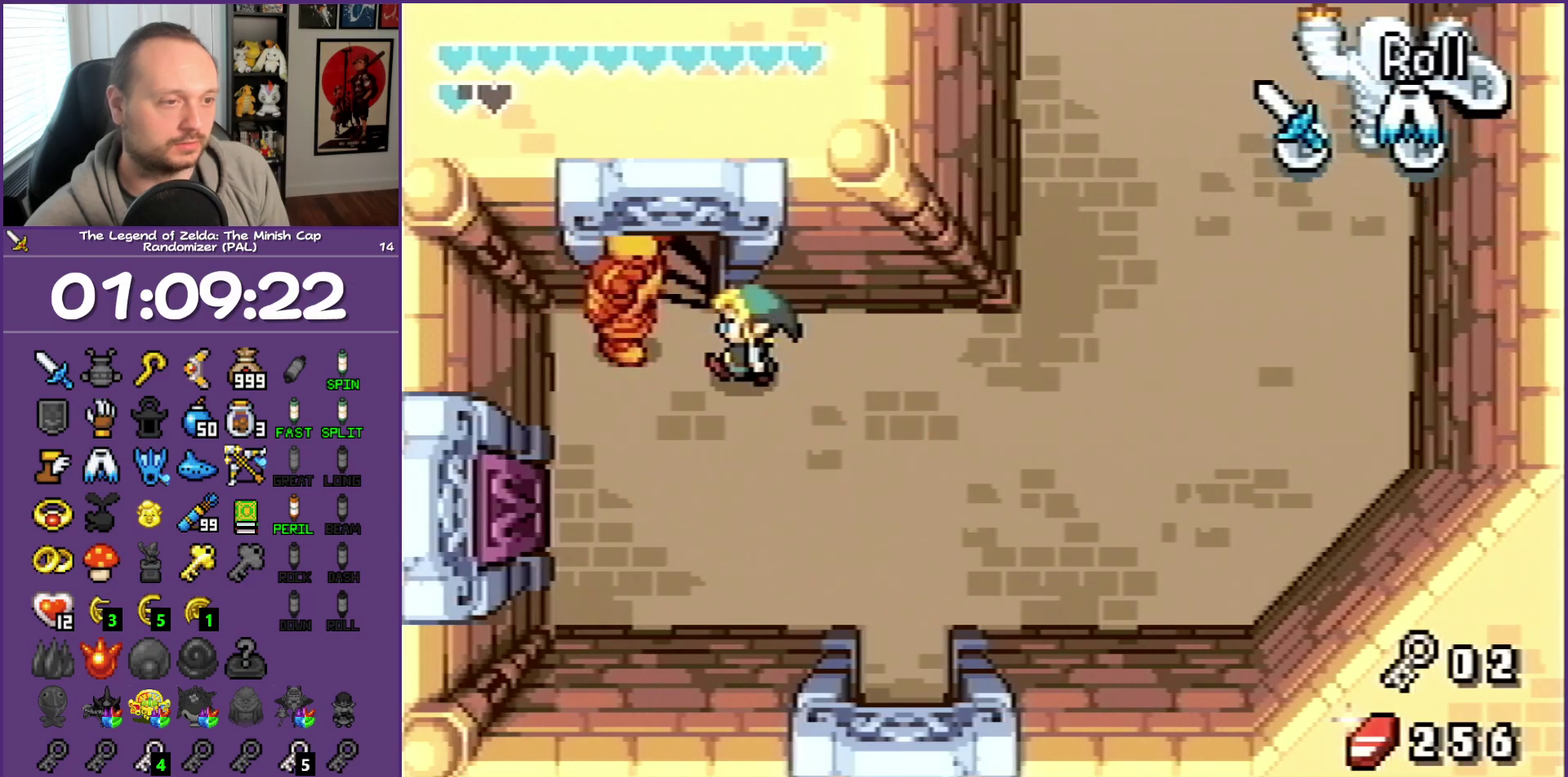
{"buttons": ["DPAD_DOWN"], "events": [[100, "B", "down"], [233, "DPAD_LEFT", "up"], [250, "B", "up"]]}
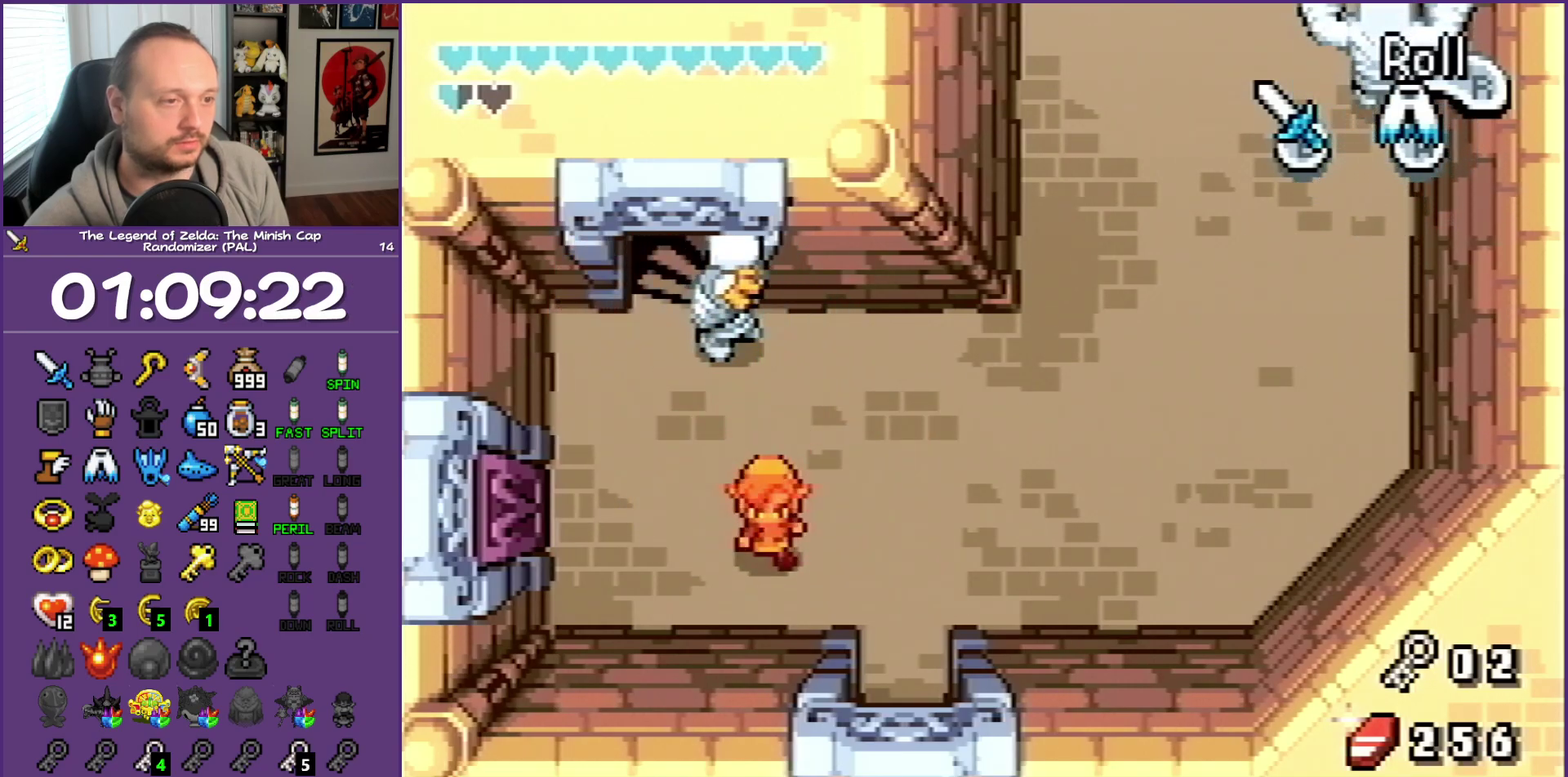
{"buttons": ["DPAD_UP", "DPAD_LEFT"], "events": [[17, "DPAD_LEFT", "down"], [67, "DPAD_DOWN", "up"], [167, "DPAD_UP", "down"]]}
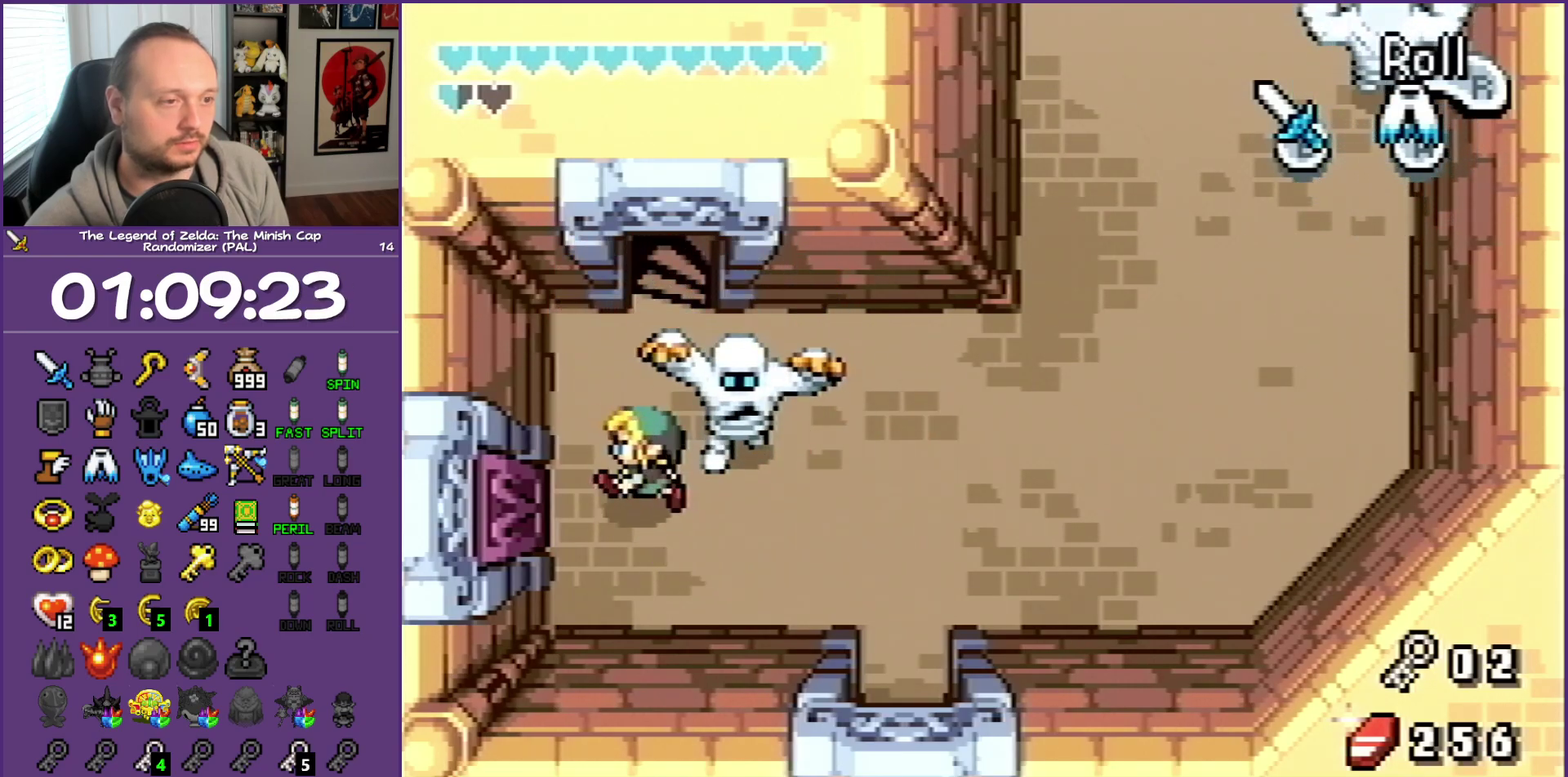
{"buttons": ["DPAD_UP", "DPAD_RIGHT"], "events": [[167, "DPAD_LEFT", "up"], [267, "DPAD_RIGHT", "down"]]}
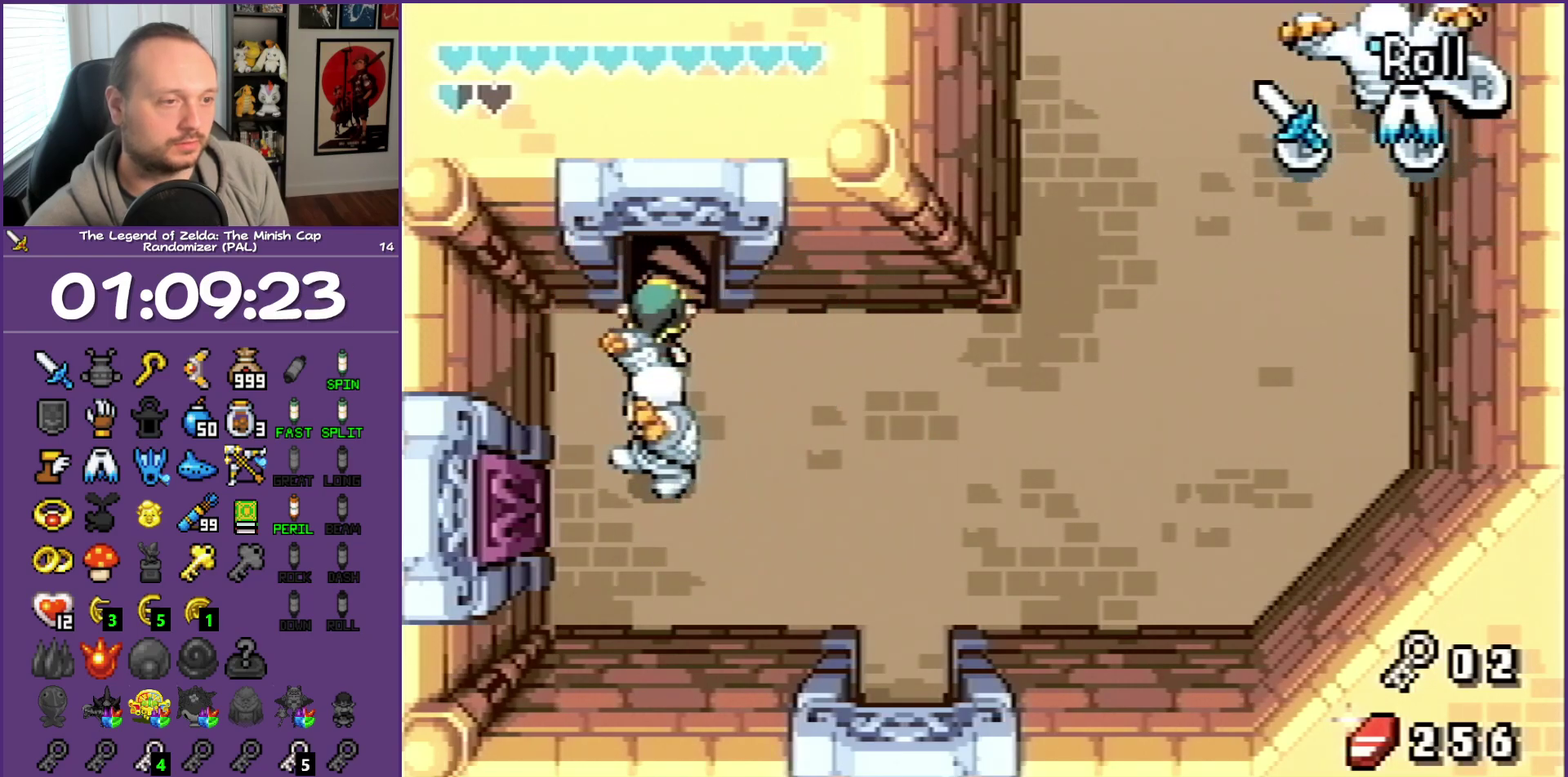
{"buttons": ["DPAD_UP"], "events": [[17, "DPAD_RIGHT", "up"]]}
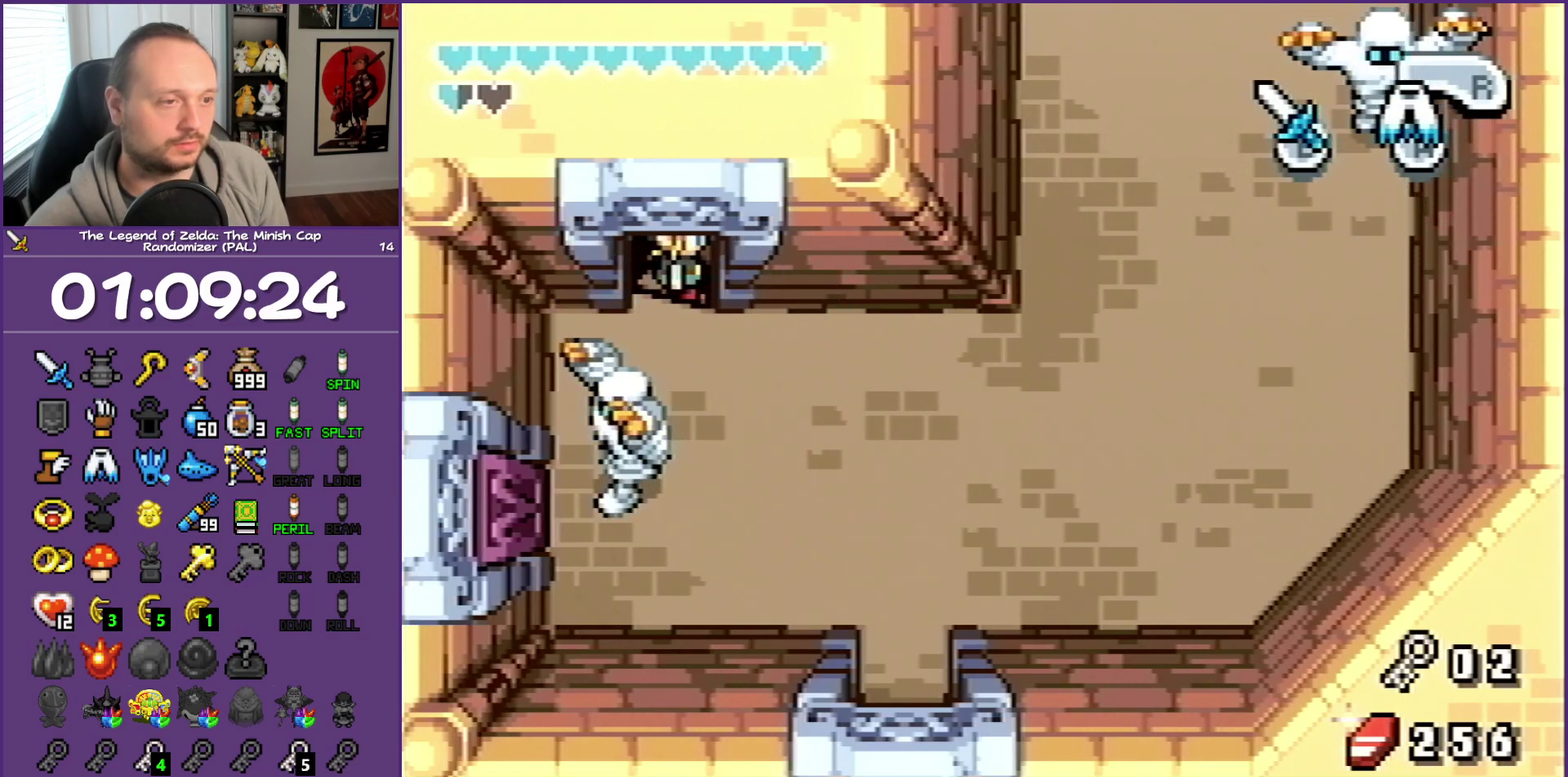
{"buttons": [], "events": [[83, "DPAD_UP", "up"]]}
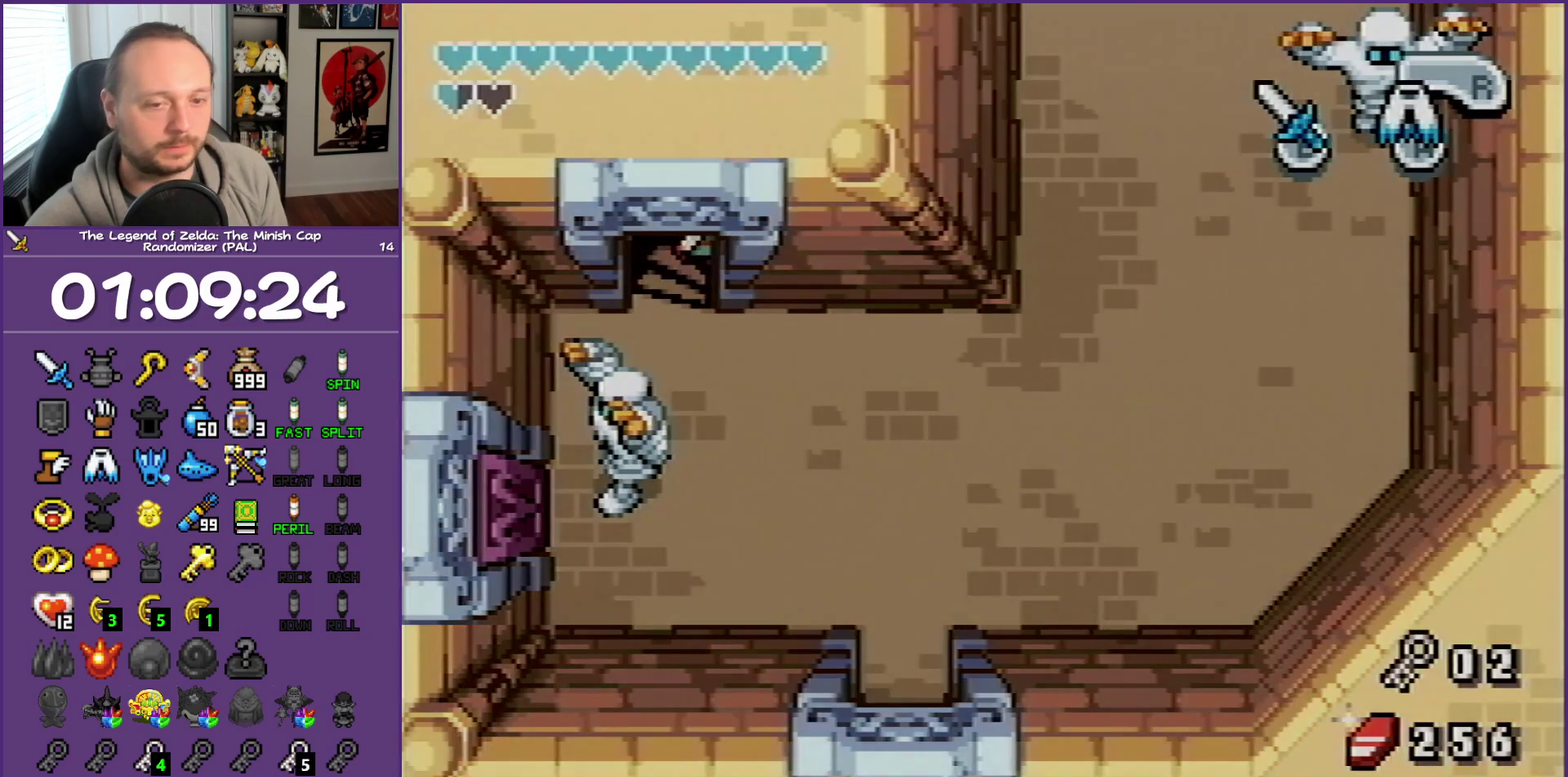
{"buttons": [], "events": []}
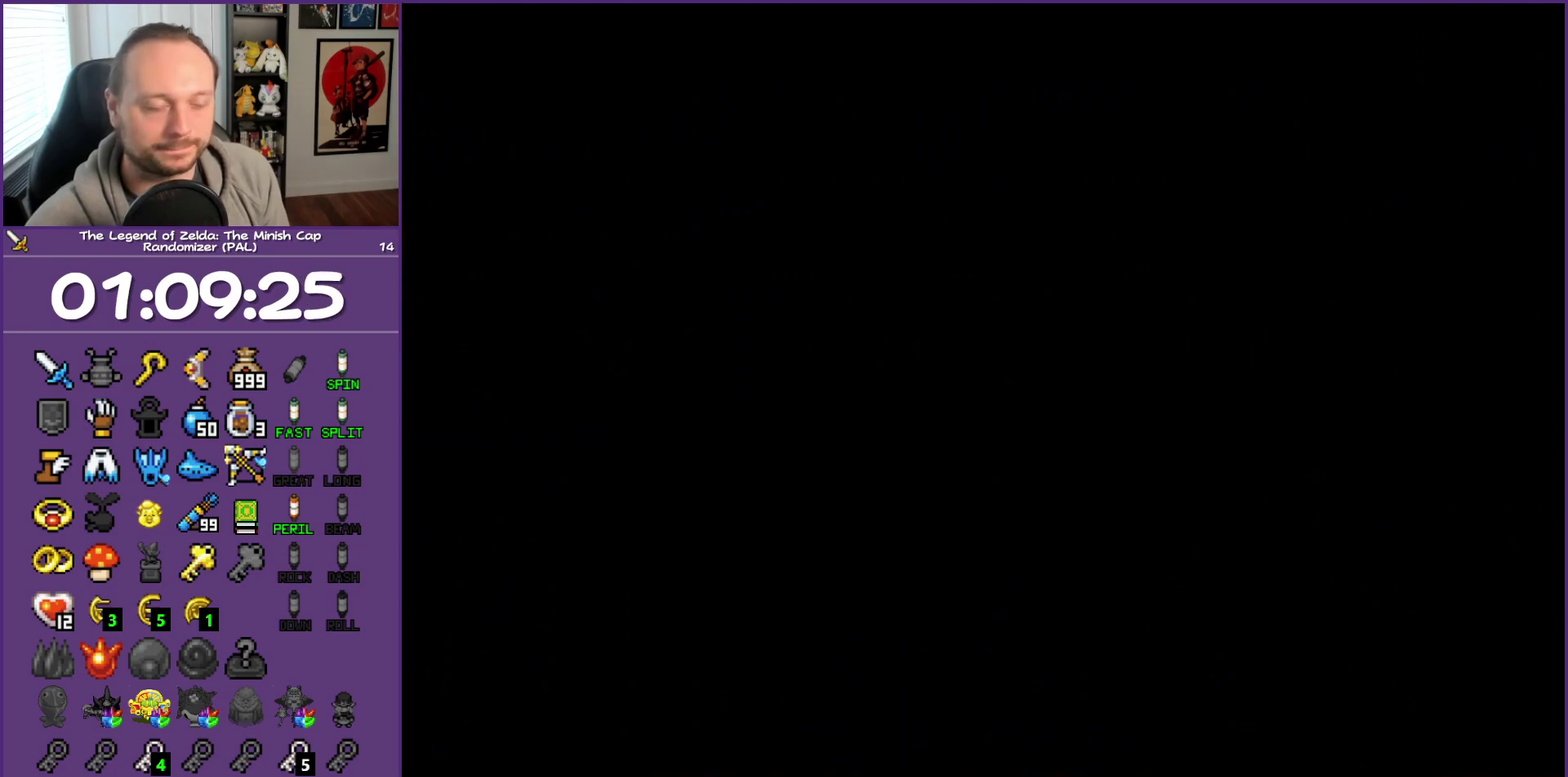
{"buttons": [], "events": []}
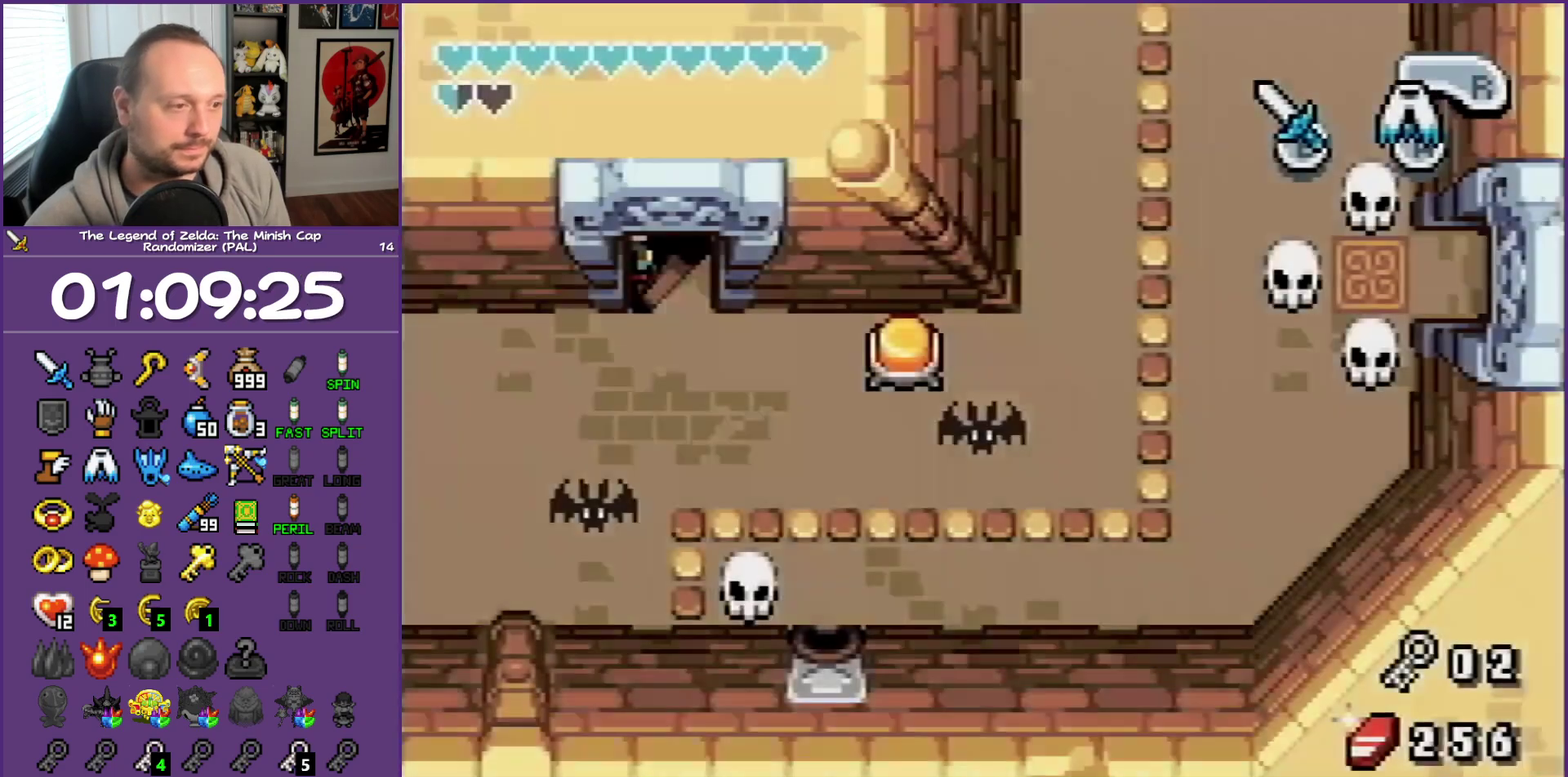
{"buttons": [], "events": []}
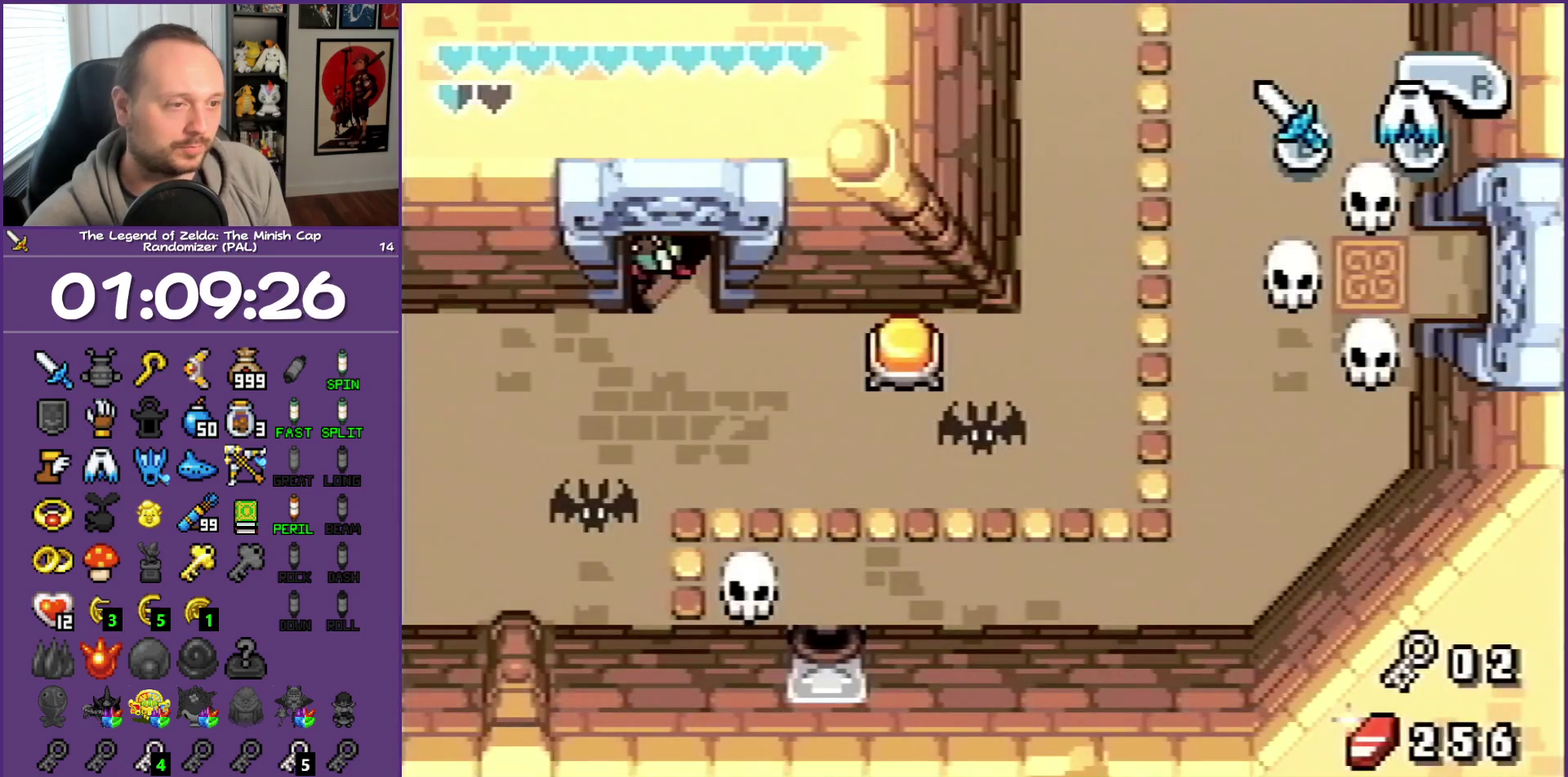
{"buttons": [], "events": []}
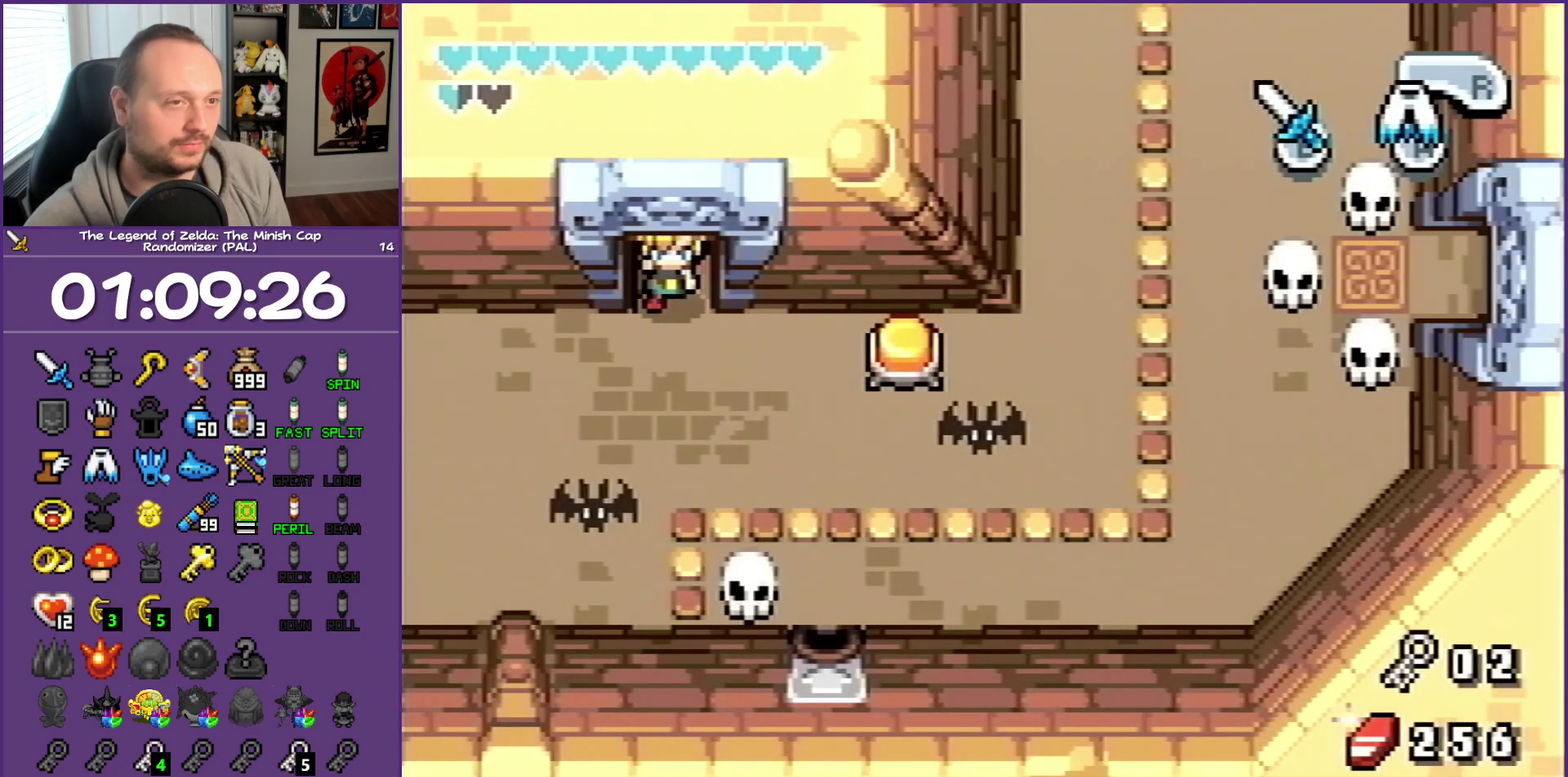
{"buttons": ["DPAD_DOWN", "DPAD_LEFT"], "events": [[333, "DPAD_LEFT", "down"], [433, "DPAD_DOWN", "down"]]}
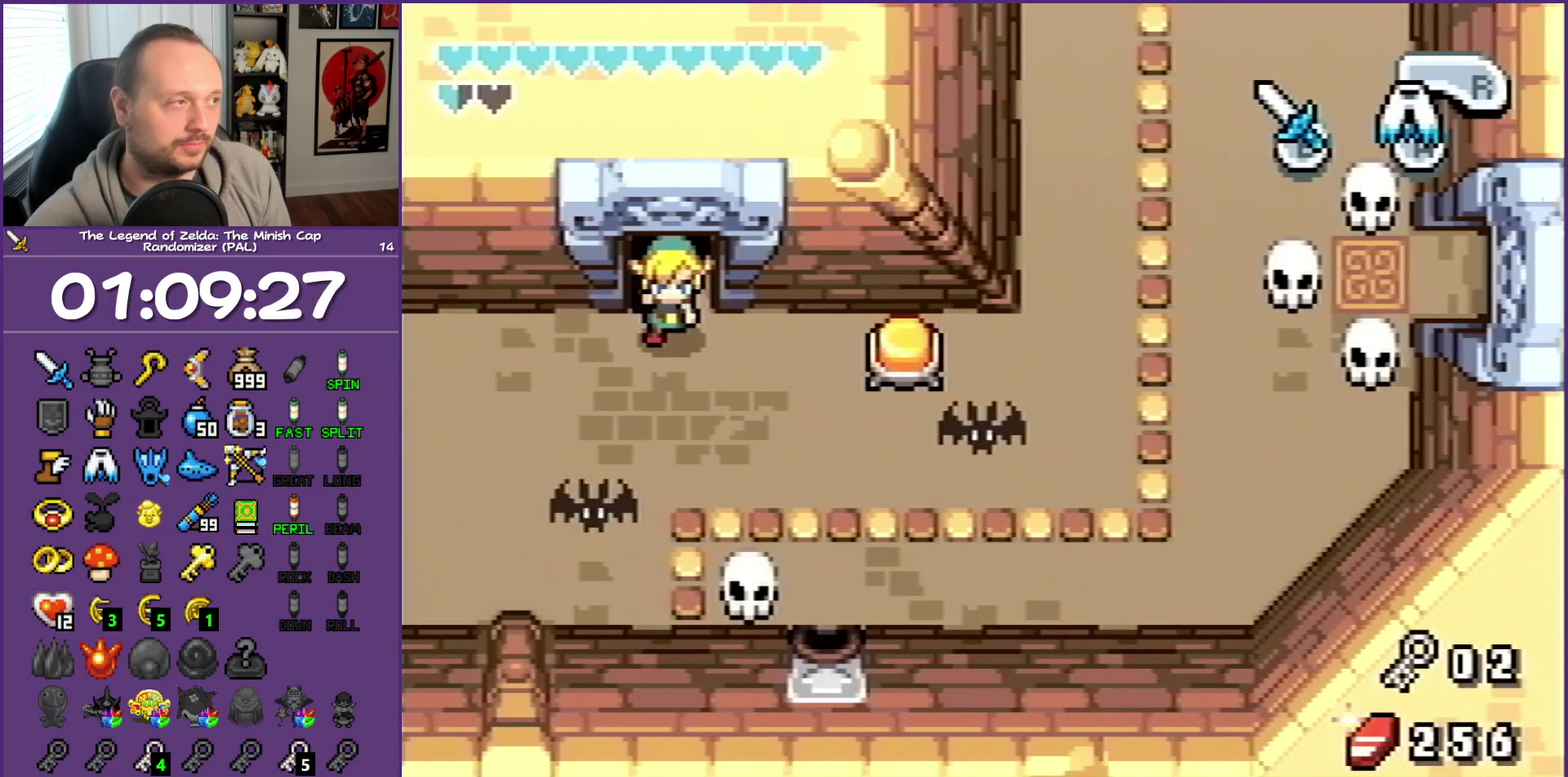
{"buttons": ["DPAD_DOWN", "DPAD_LEFT"], "events": []}
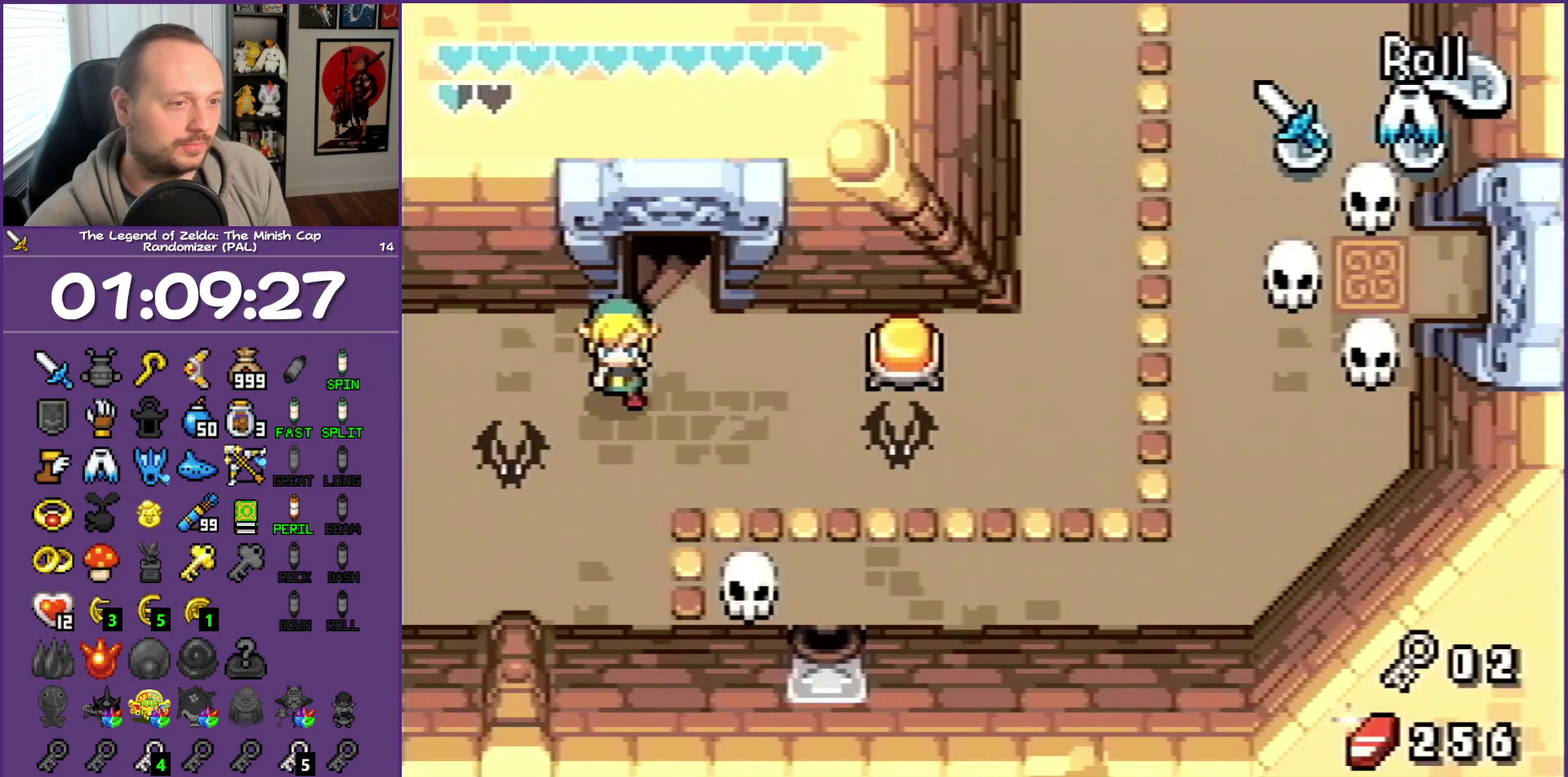
{"buttons": ["DPAD_LEFT"], "events": [[17, "DPAD_DOWN", "up"]]}
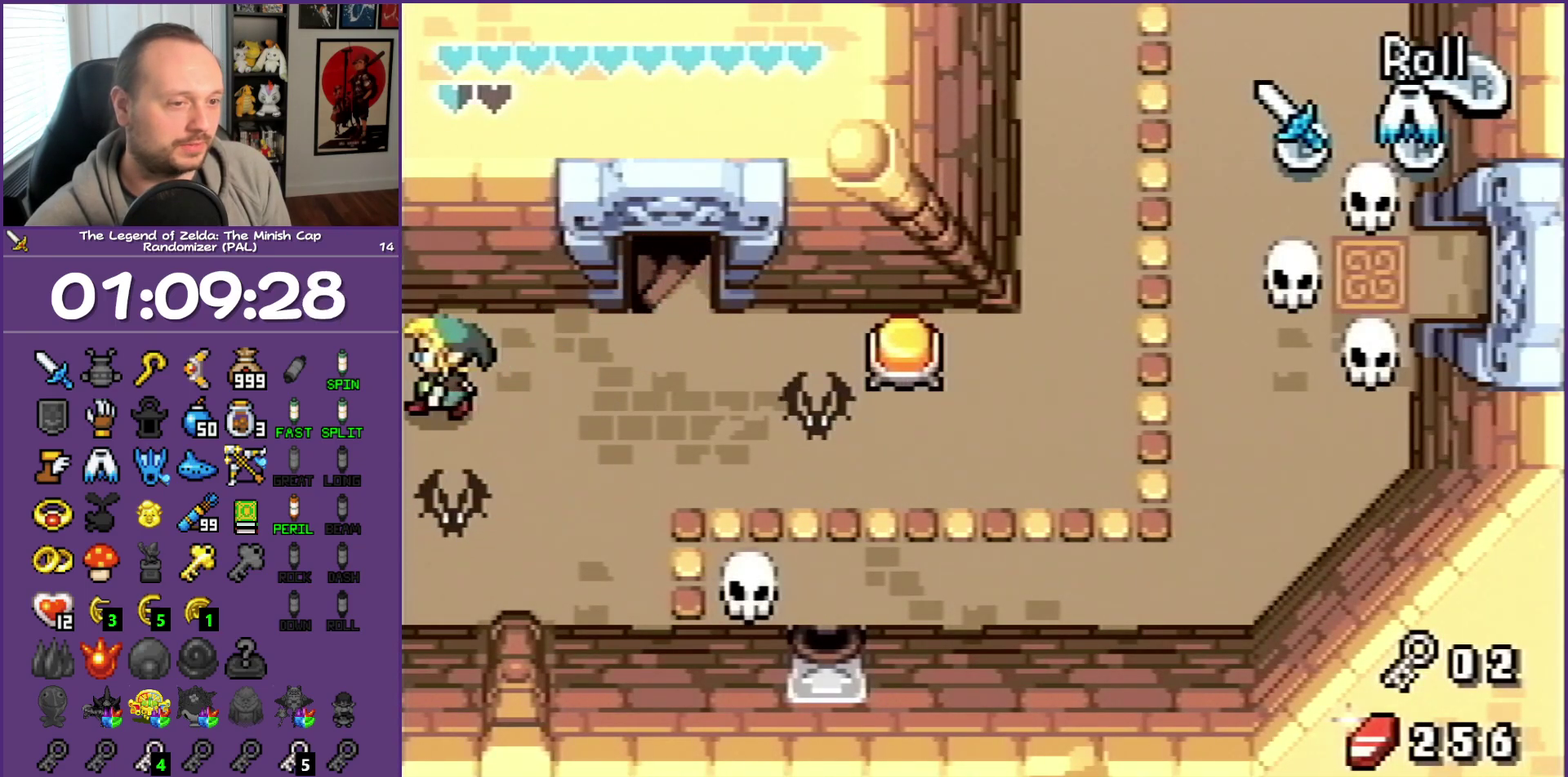
{"buttons": ["DPAD_LEFT"], "events": []}
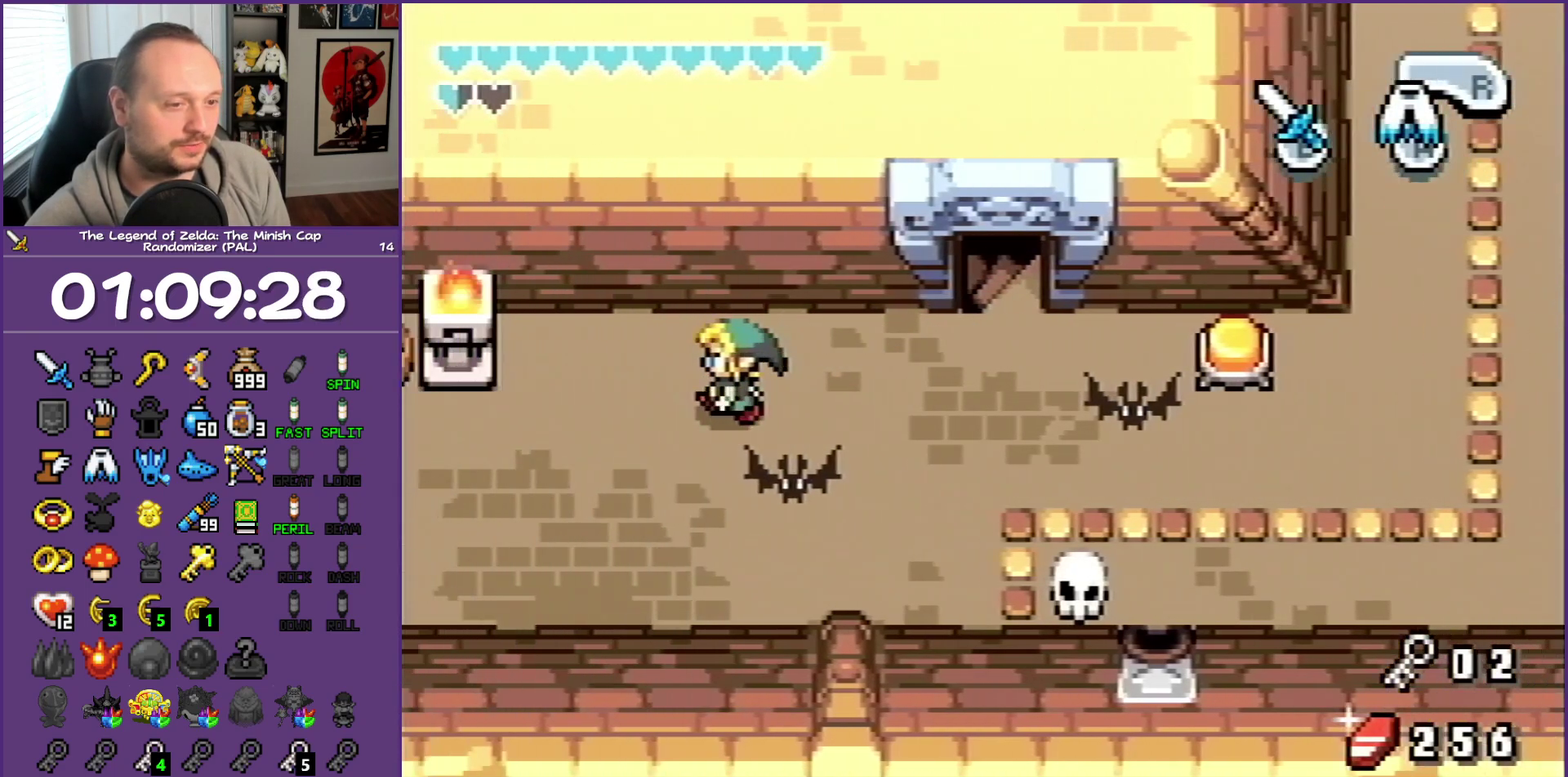
{"buttons": ["DPAD_LEFT"], "events": []}
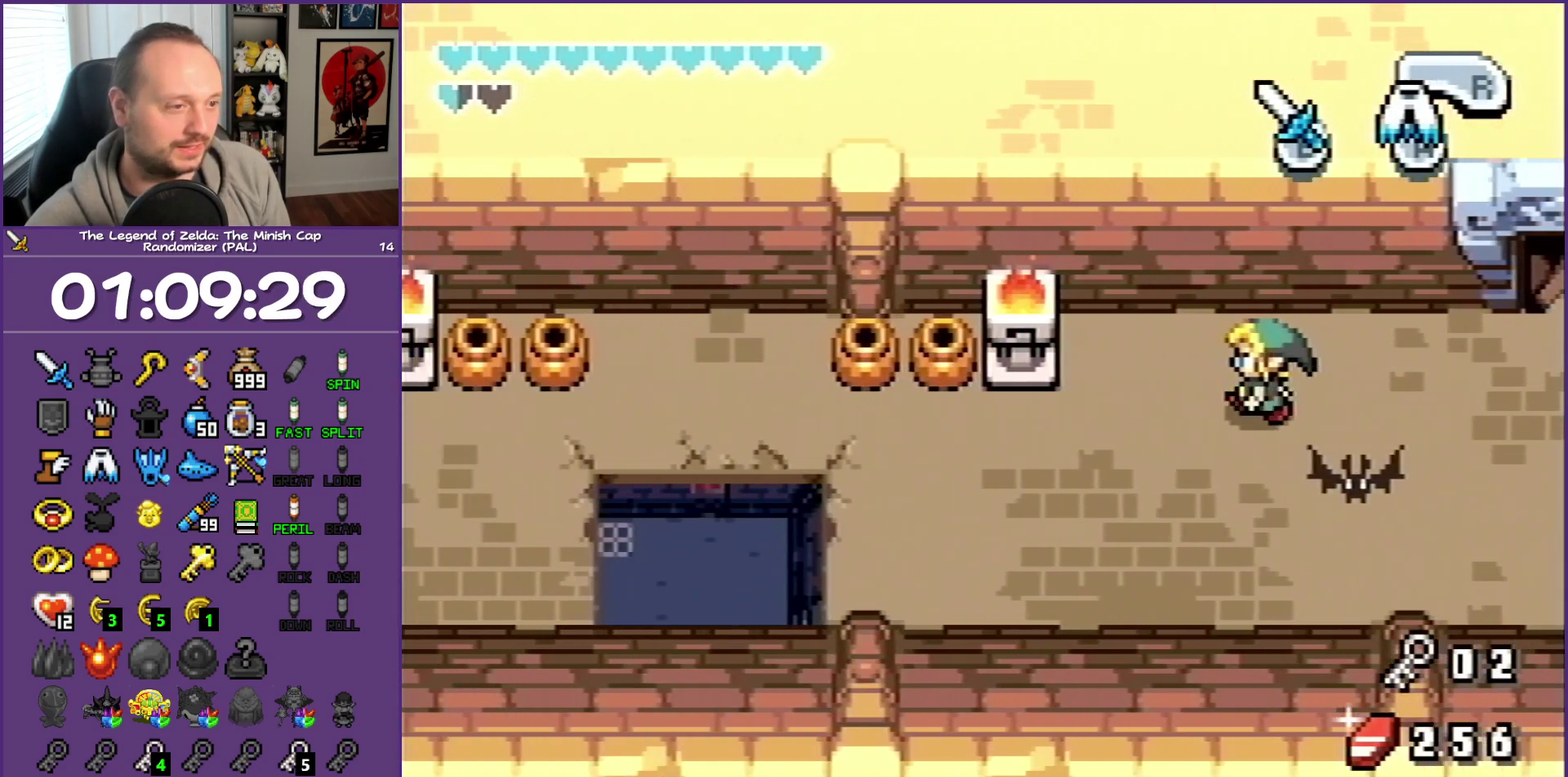
{"buttons": ["DPAD_DOWN", "DPAD_LEFT"], "events": [[483, "DPAD_DOWN", "down"]]}
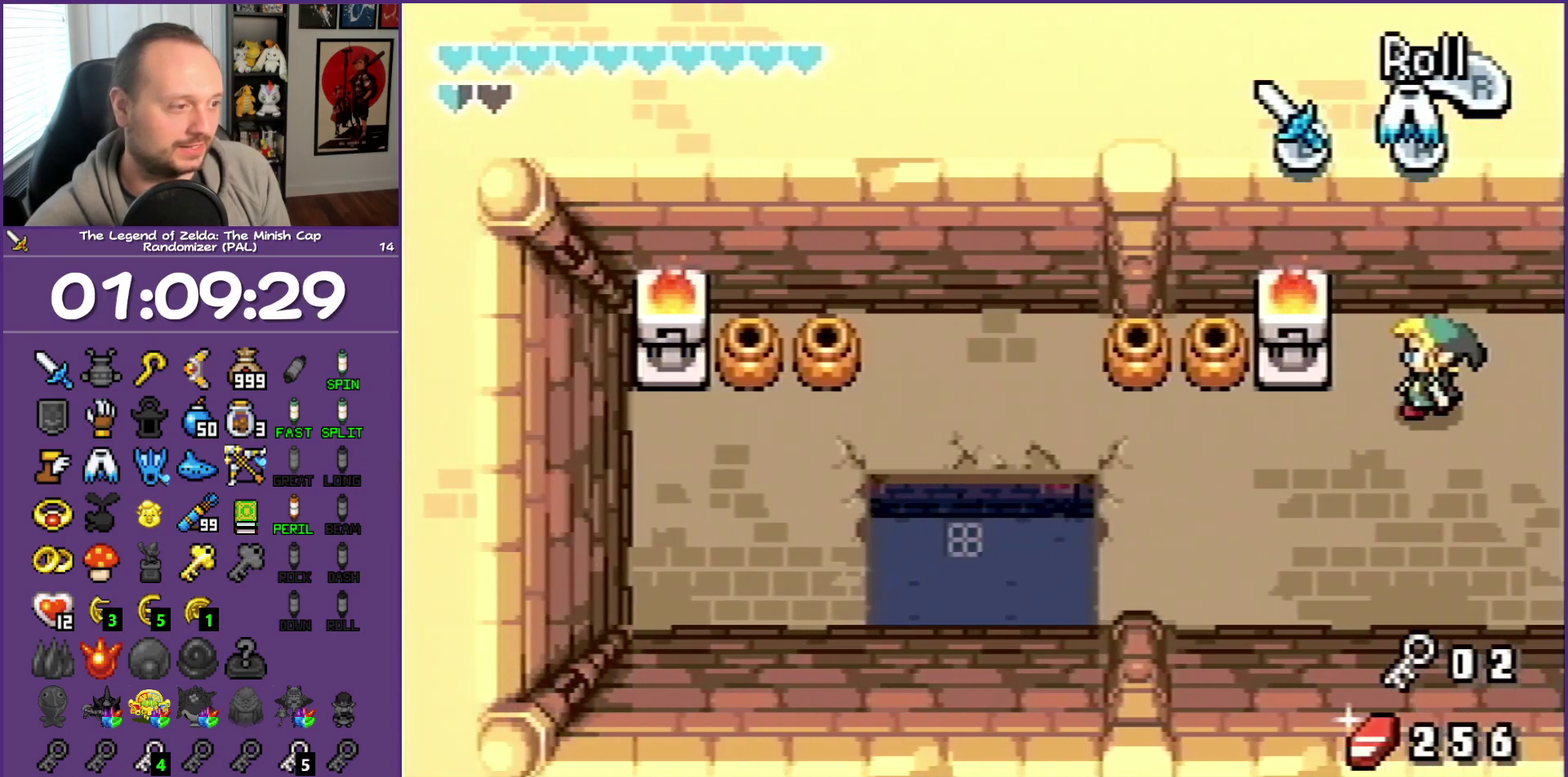
{"buttons": ["DPAD_LEFT"], "events": [[450, "DPAD_DOWN", "up"]]}
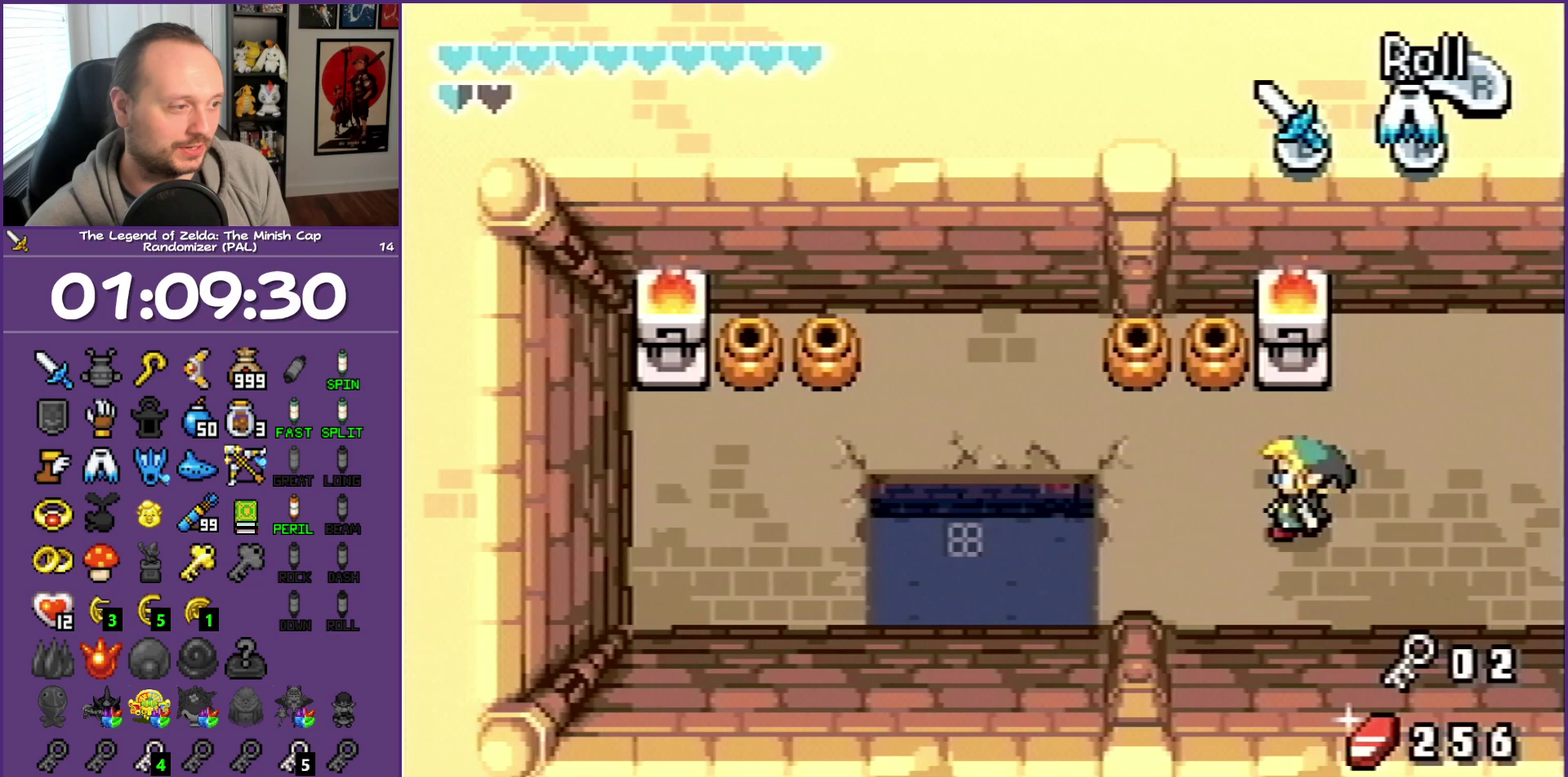
{"buttons": ["R1", "DPAD_LEFT"], "events": [[50, "R1", "down"]]}
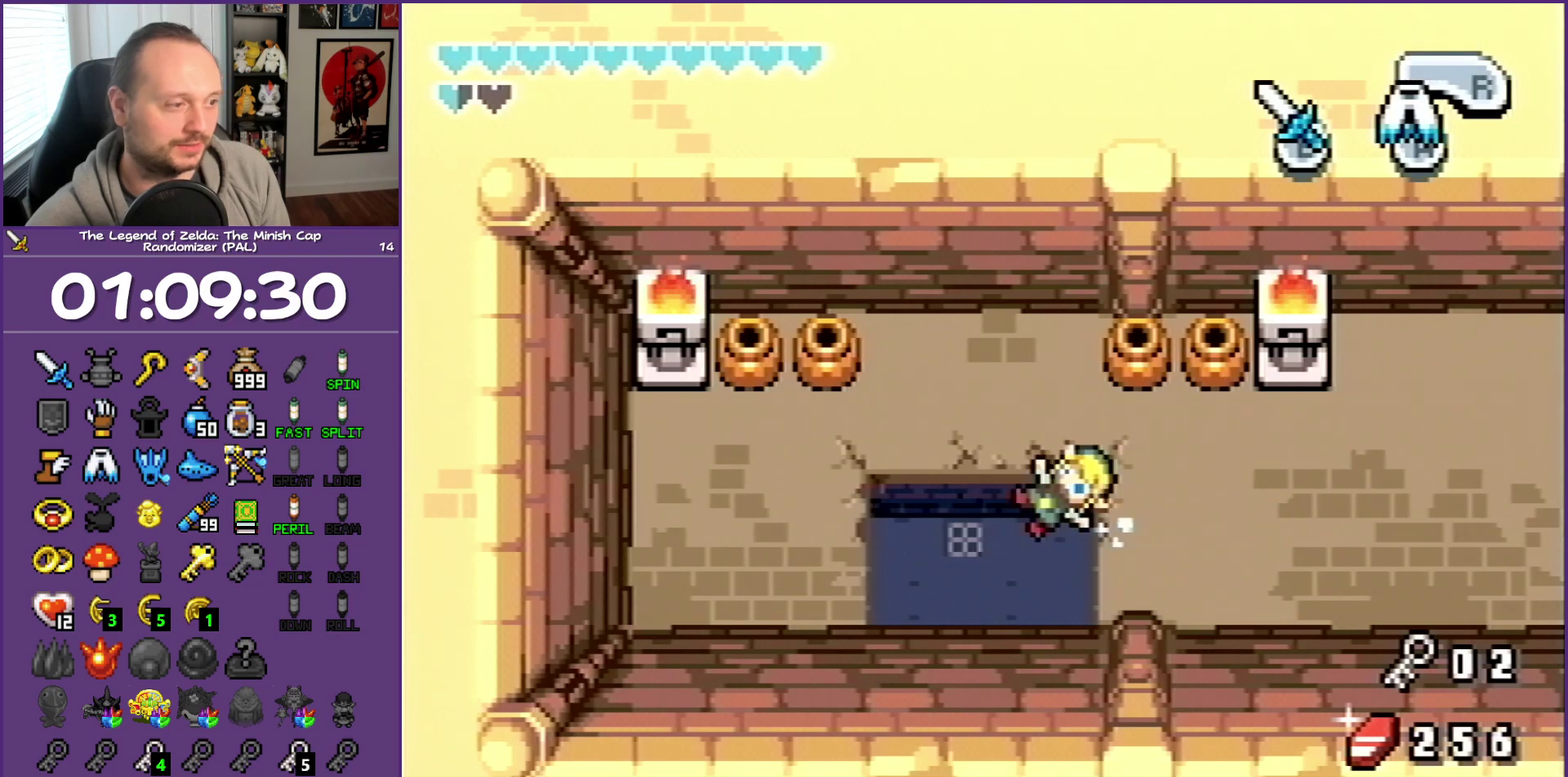
{"buttons": ["R1"], "events": [[350, "DPAD_LEFT", "up"]]}
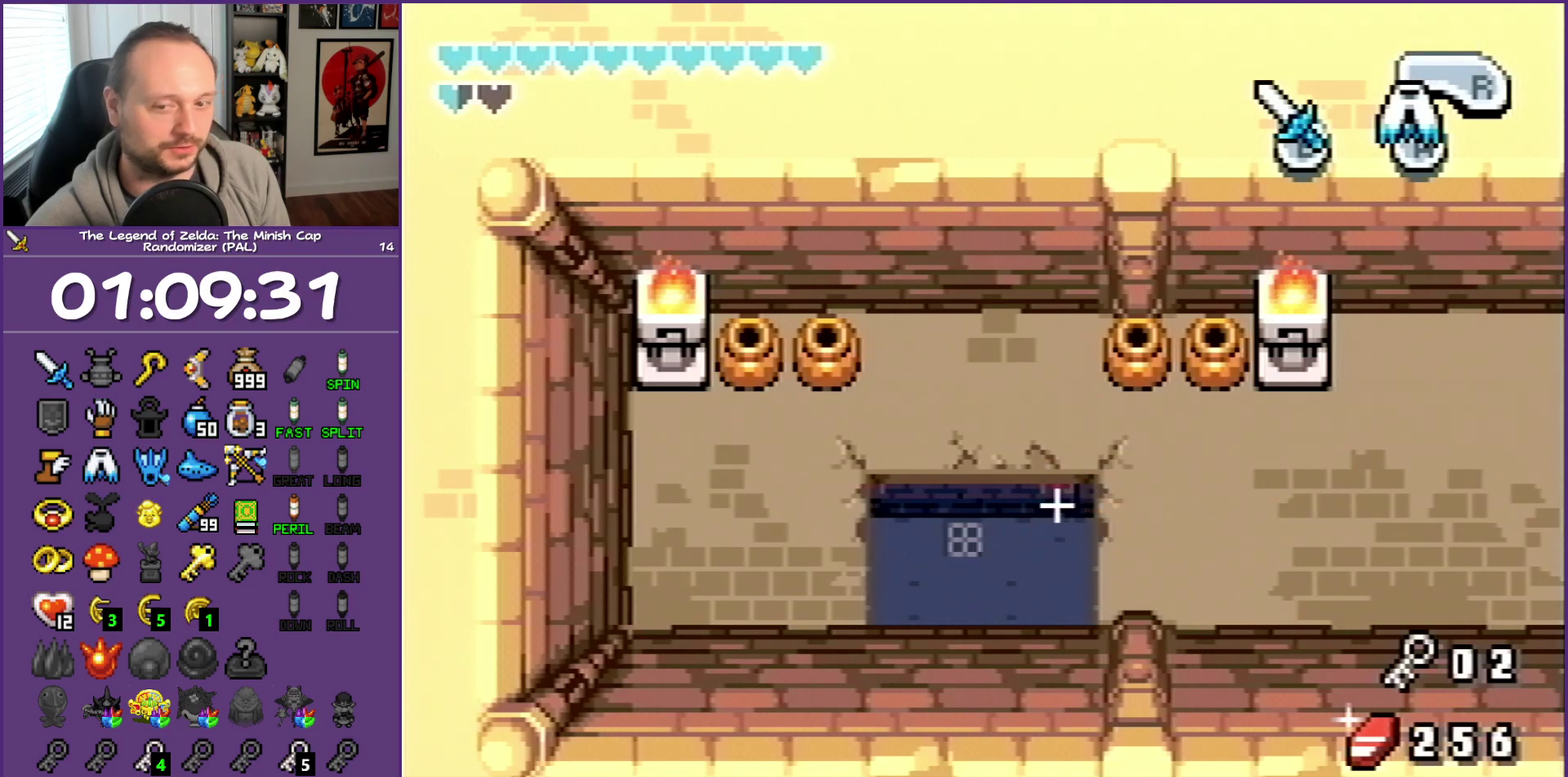
{"buttons": ["R1"], "events": []}
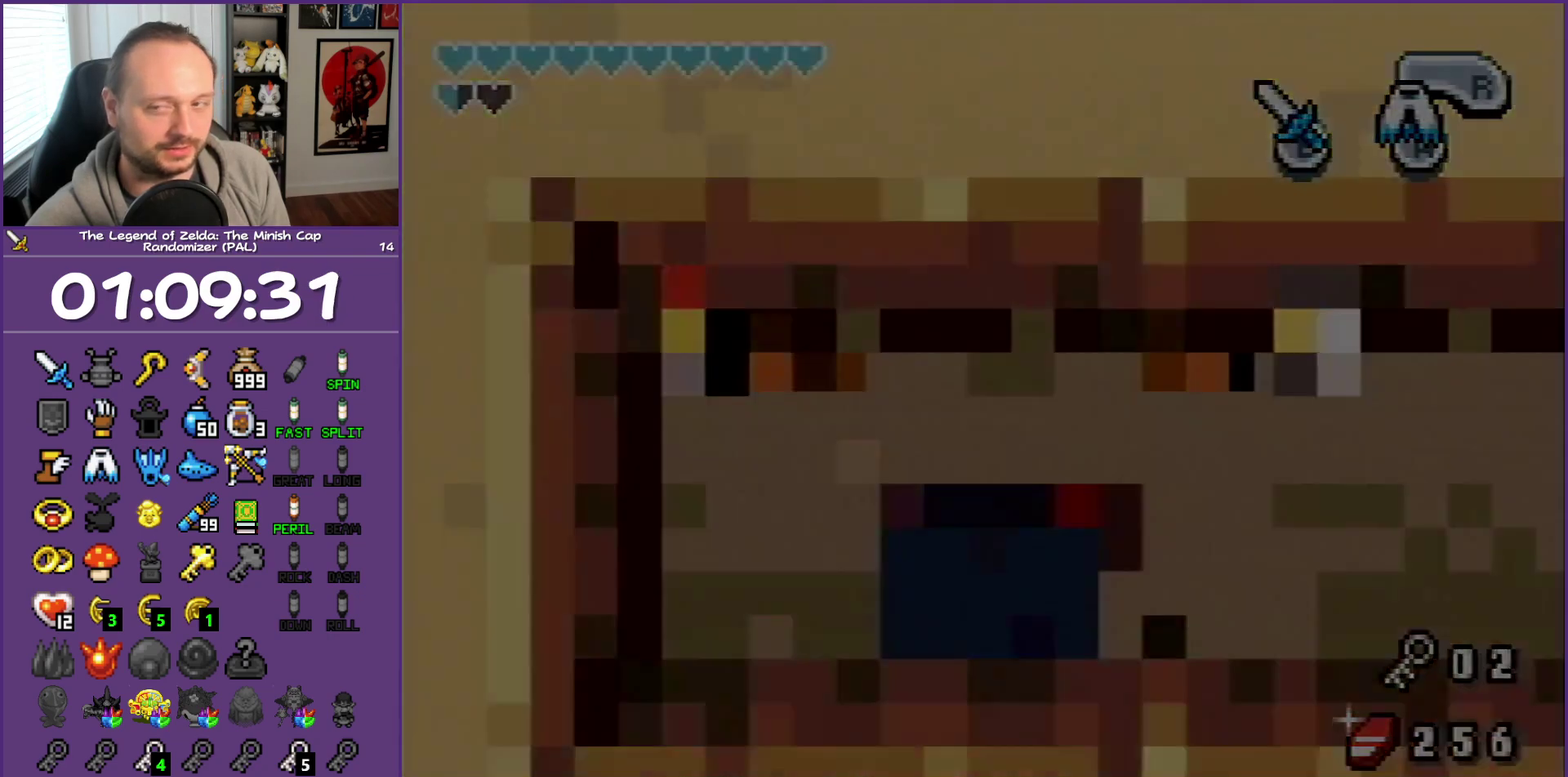
{"buttons": ["R1"], "events": []}
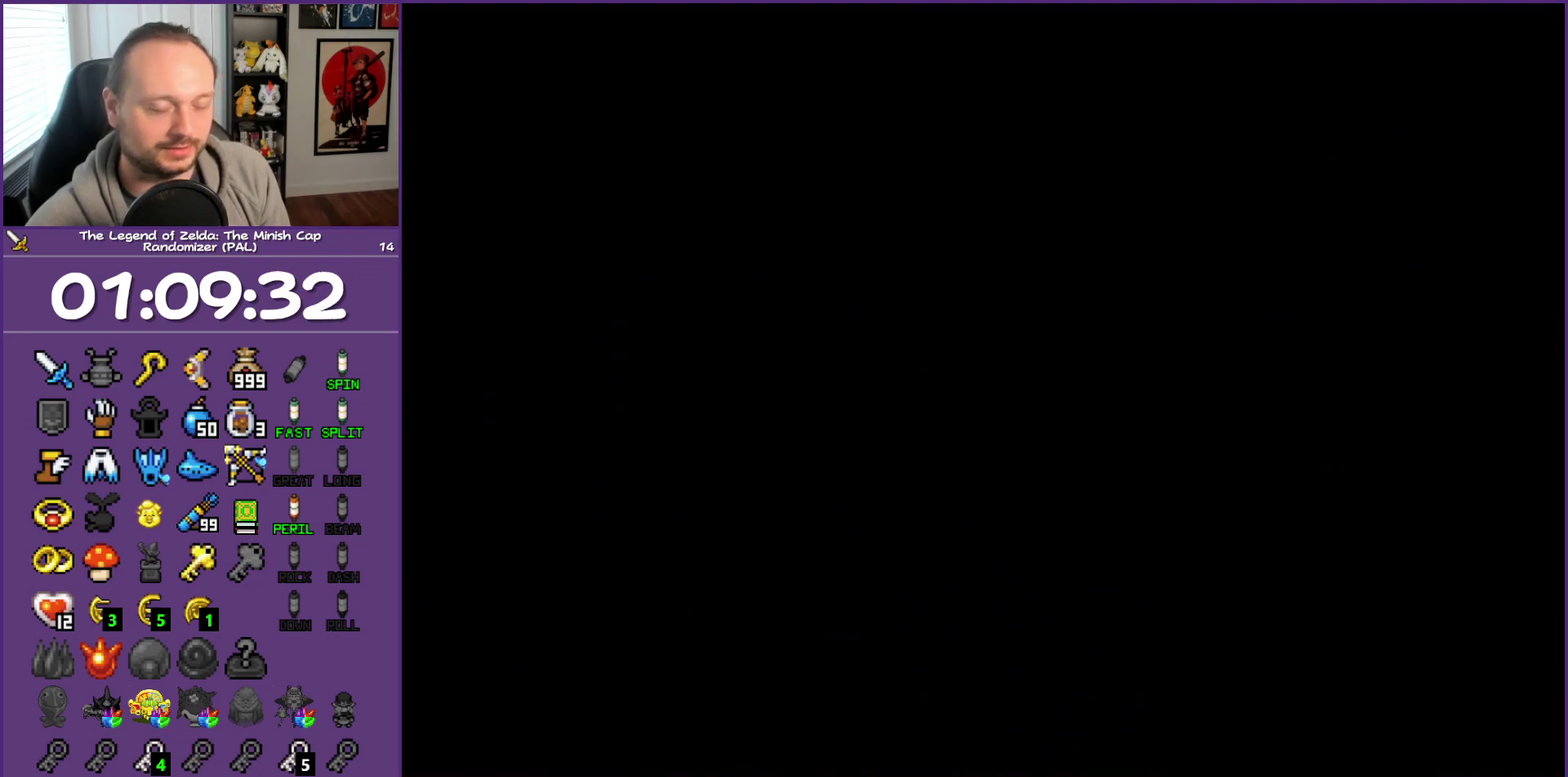
{"buttons": [], "events": [[67, "R1", "up"]]}
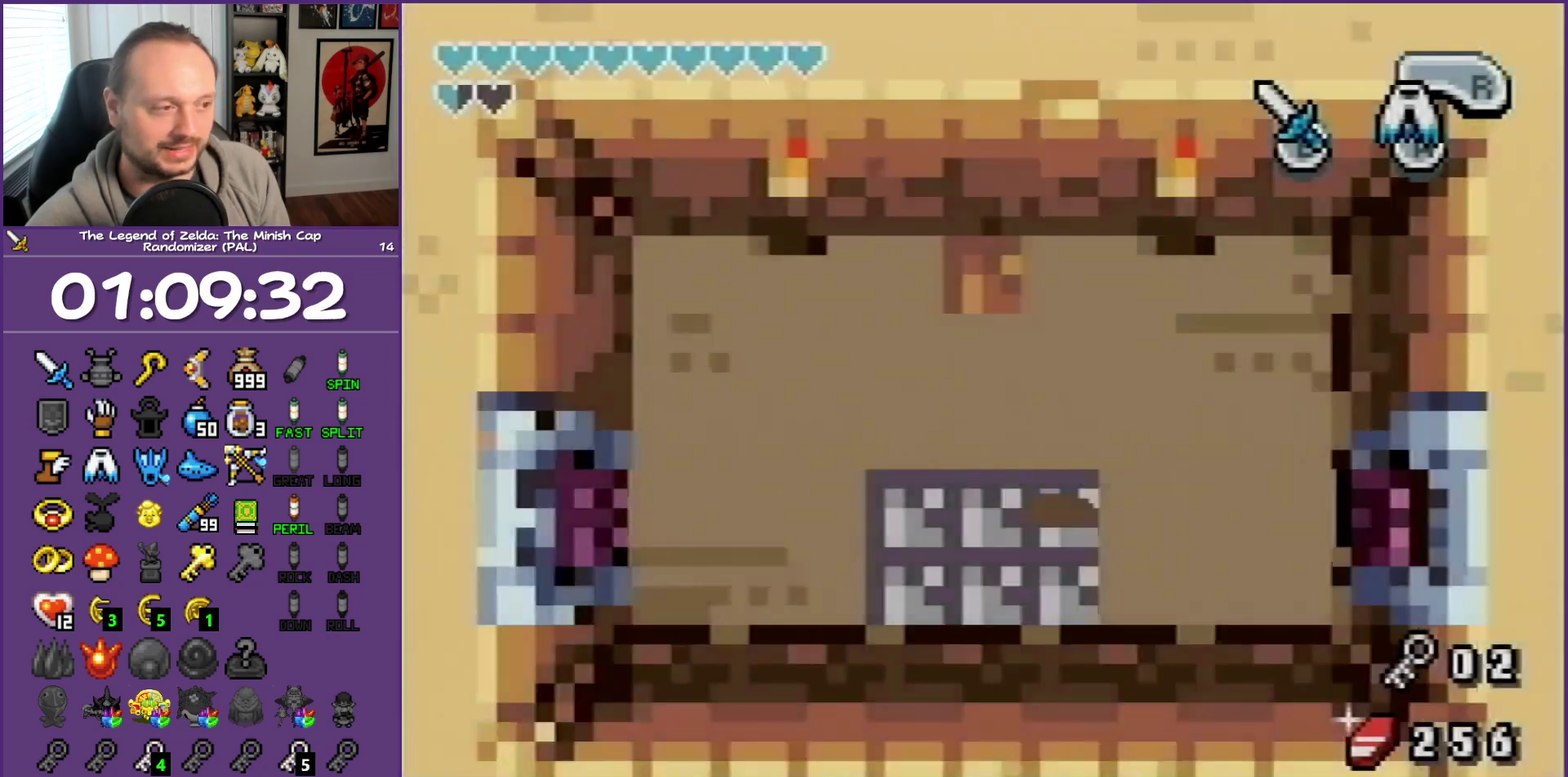
{"buttons": [], "events": []}
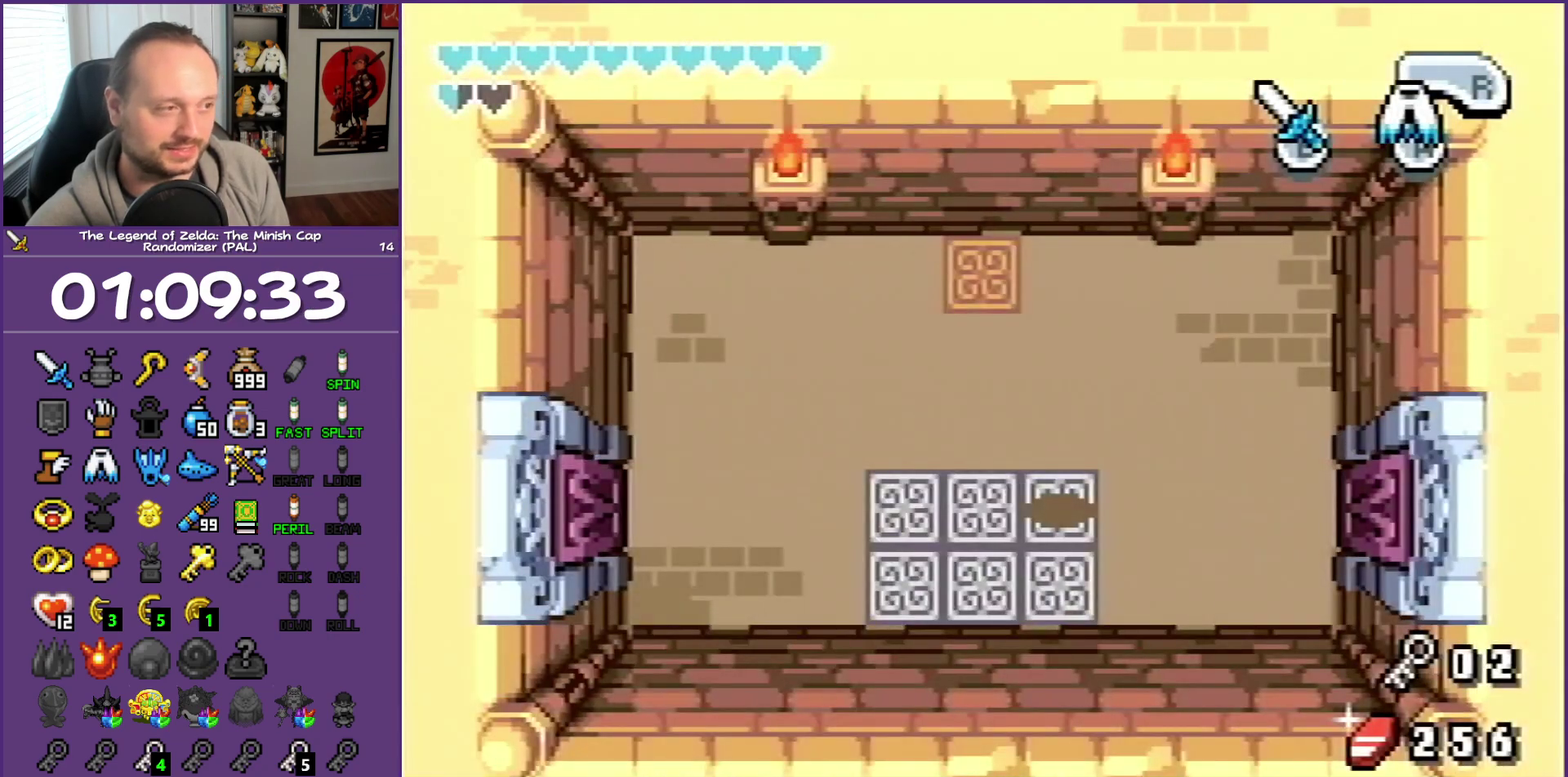
{"buttons": [], "events": []}
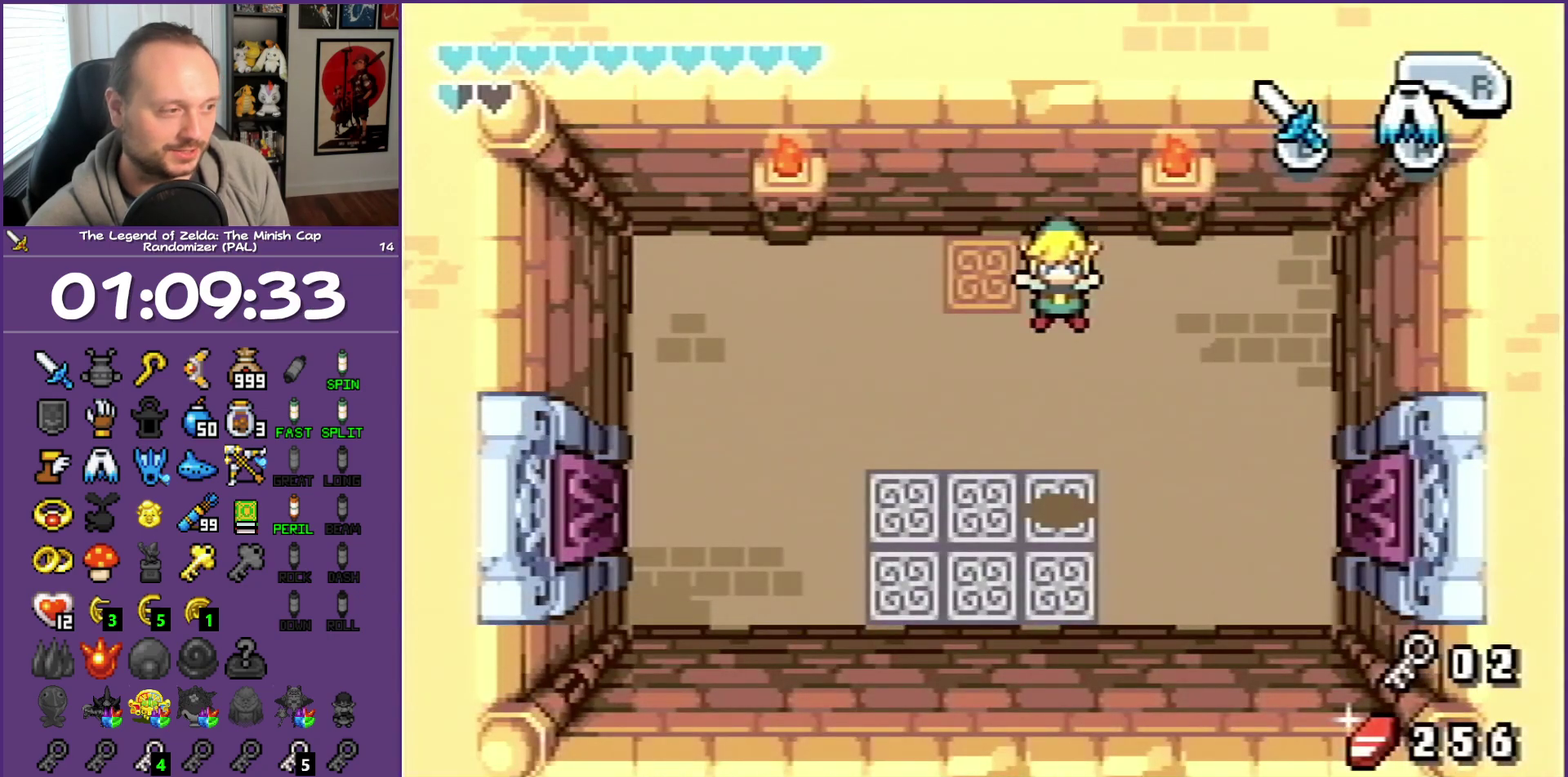
{"buttons": ["DPAD_RIGHT"], "events": [[333, "DPAD_RIGHT", "down"], [333, "DPAD_UP", "down"], [417, "DPAD_UP", "up"]]}
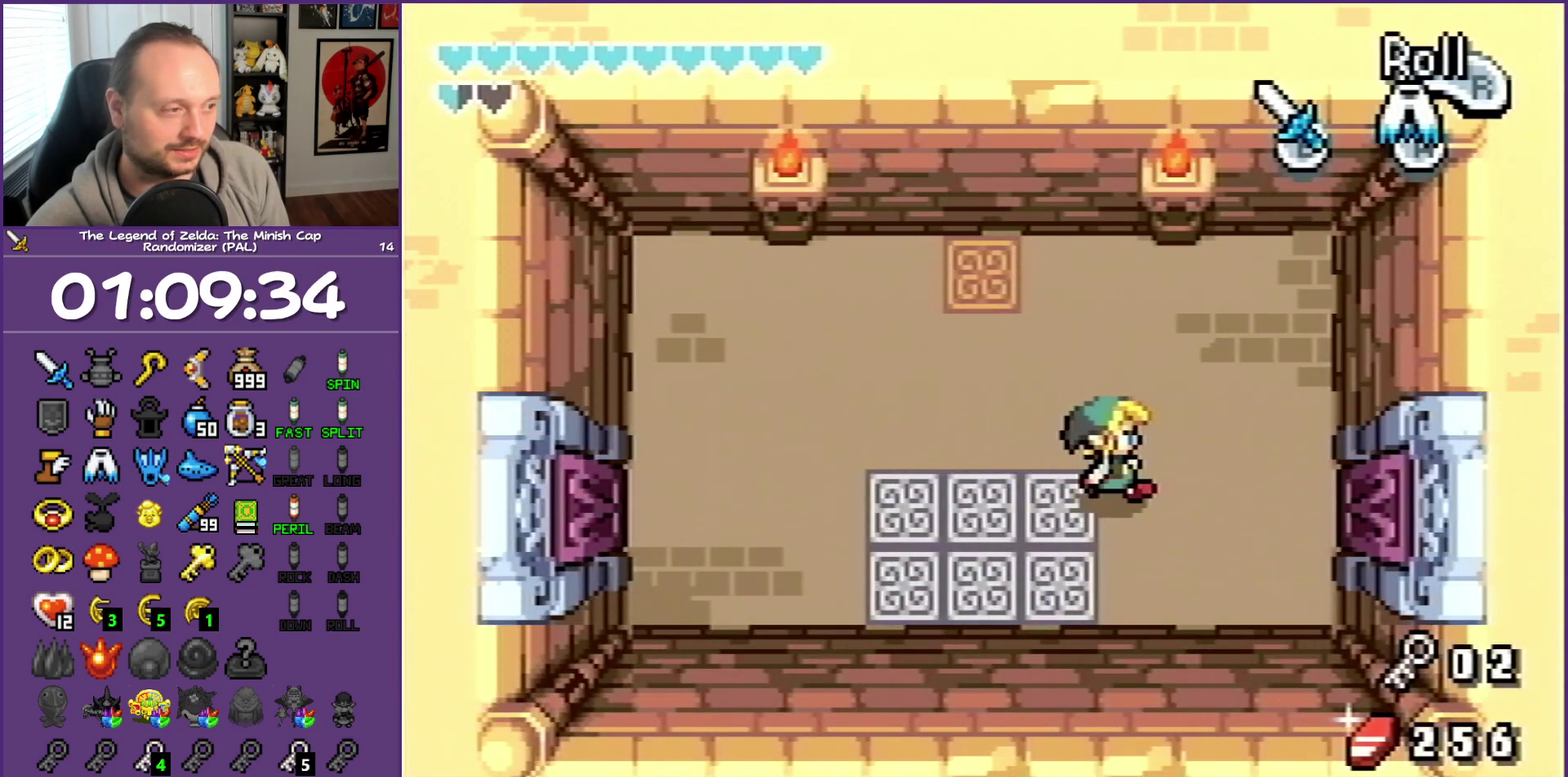
{"buttons": [], "events": [[200, "DPAD_RIGHT", "up"]]}
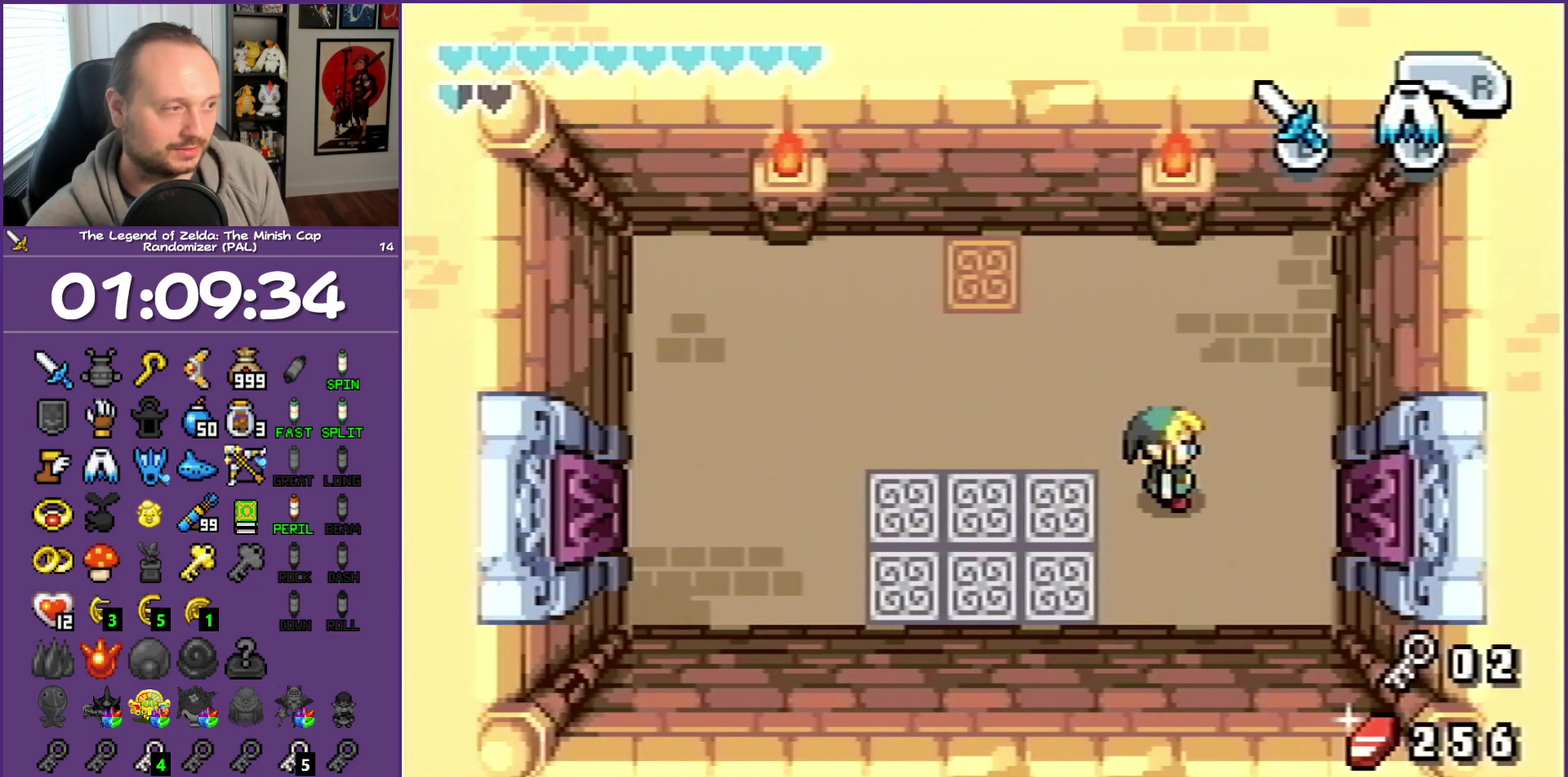
{"buttons": [], "events": [[17, "DPAD_LEFT", "down"], [17, "DPAD_UP", "down"], [167, "DPAD_LEFT", "up"], [217, "DPAD_RIGHT", "down"], [250, "DPAD_UP", "up"], [333, "DPAD_RIGHT", "up"]]}
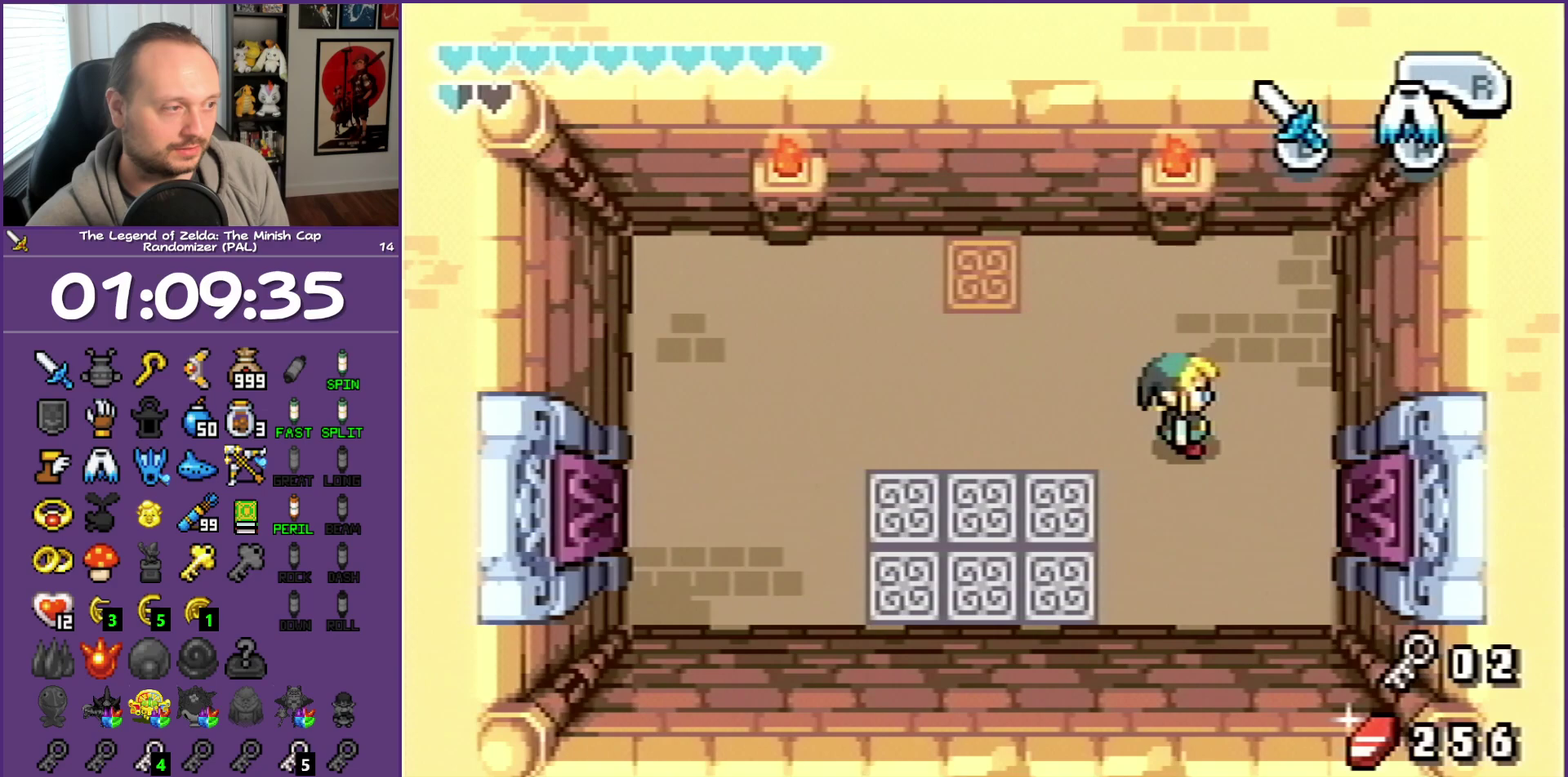
{"buttons": ["B"], "events": [[483, "B", "down"]]}